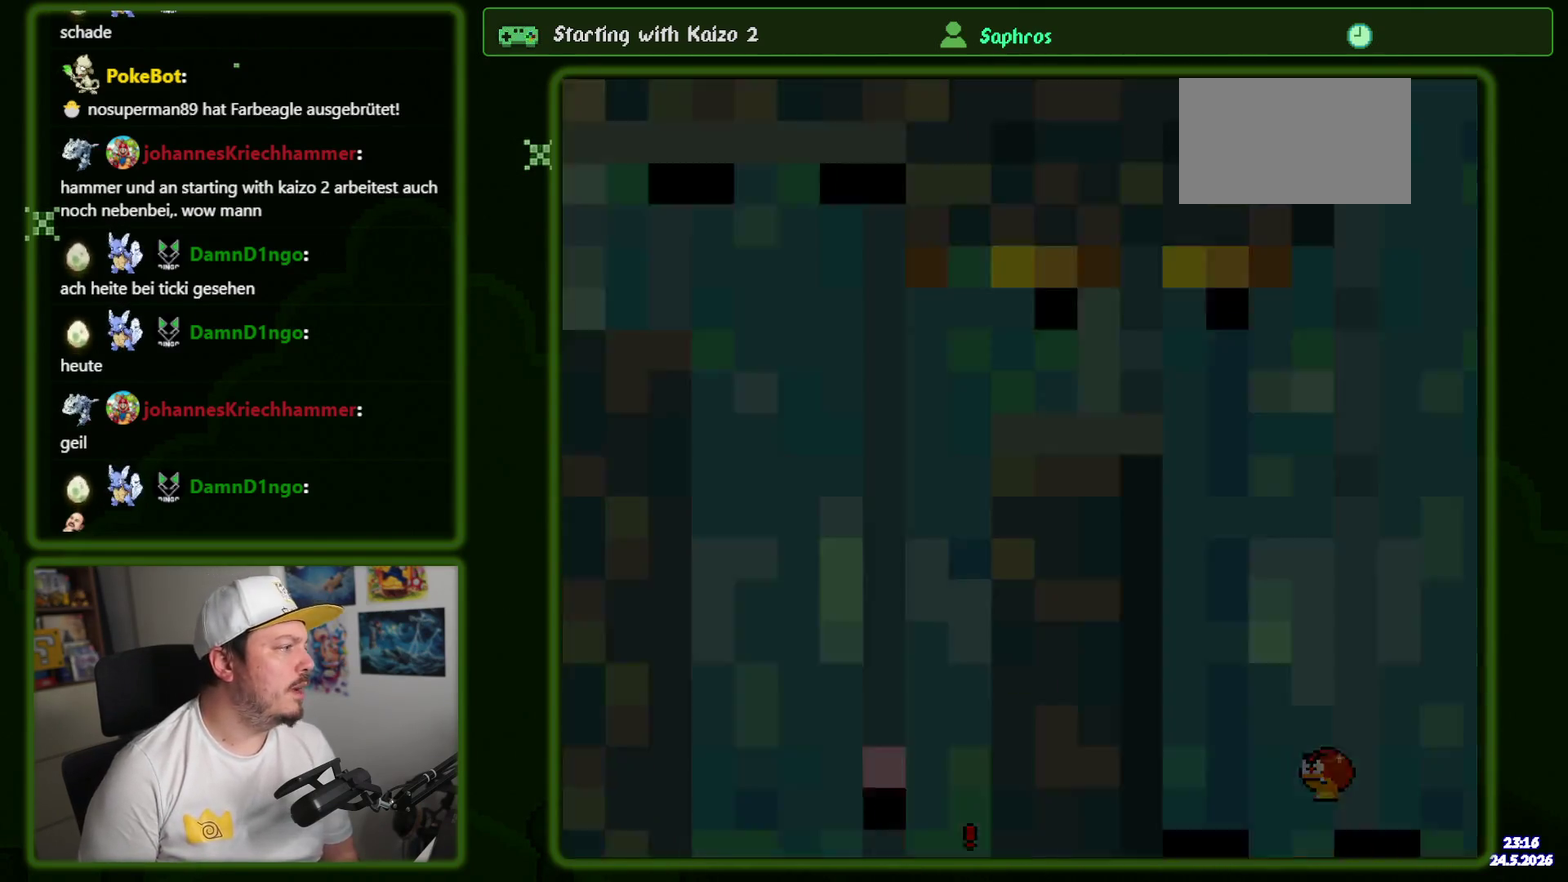
Gameplay with a controller (Nintendo layout); each line is a JSON object with the inputs held at the frame after it. "events" lists button and stick changes between this image and that frame as [ms after this image, input, new state], when the widget could be followed in between. Not read: DPAD_DOWN L3 R3 SELECT START X.
{"buttons": [], "events": [[67, "A", "up"], [150, "A", "down"], [250, "A", "up"]]}
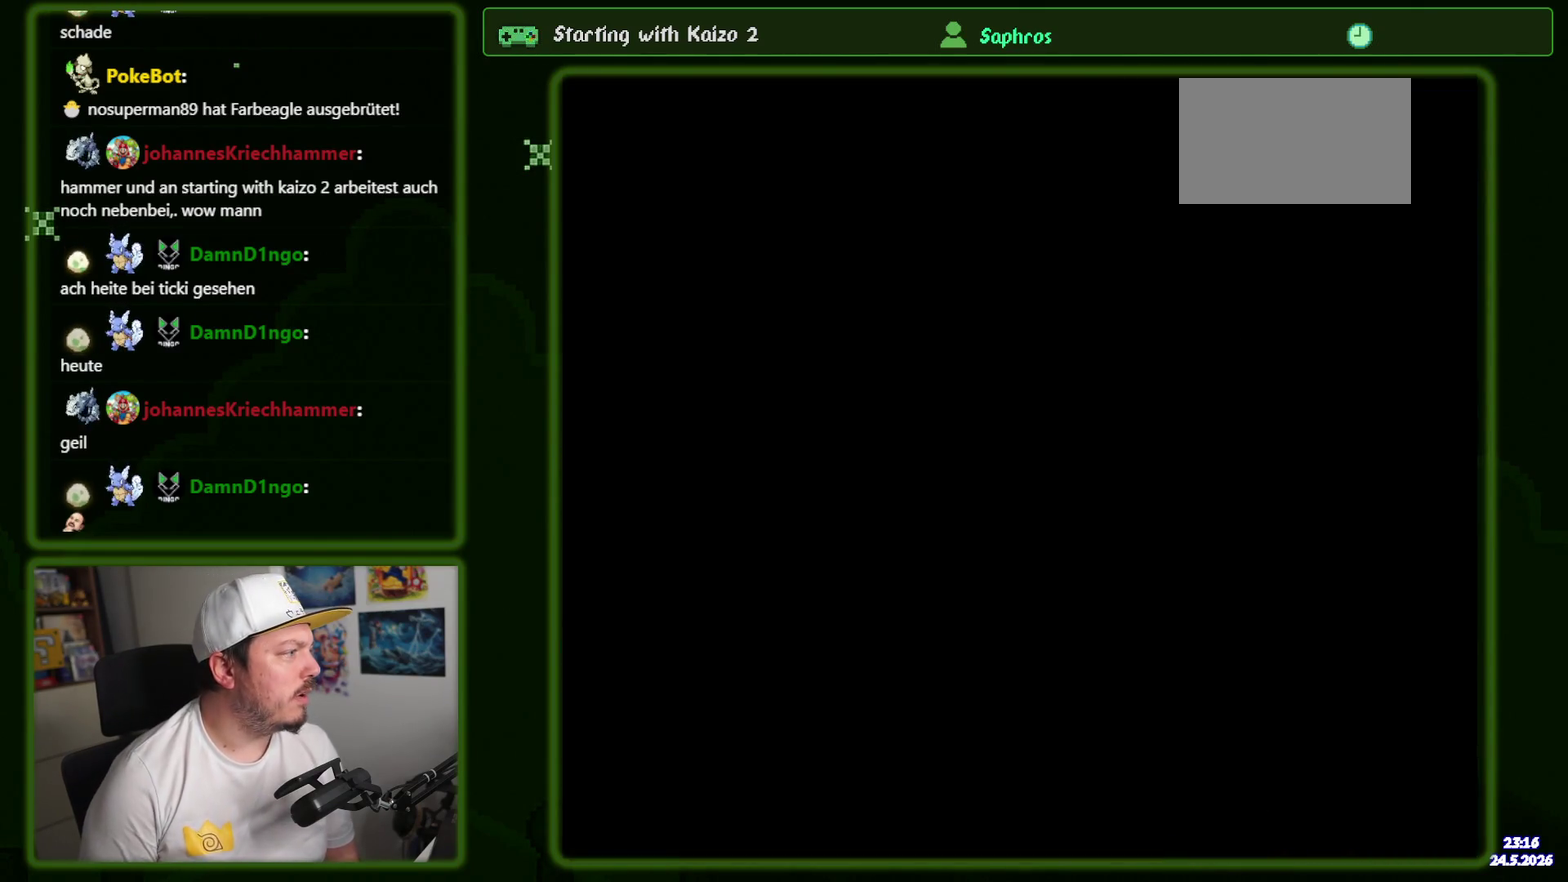
{"buttons": ["Y", "DPAD_RIGHT"], "events": [[417, "Y", "down"], [467, "DPAD_RIGHT", "down"]]}
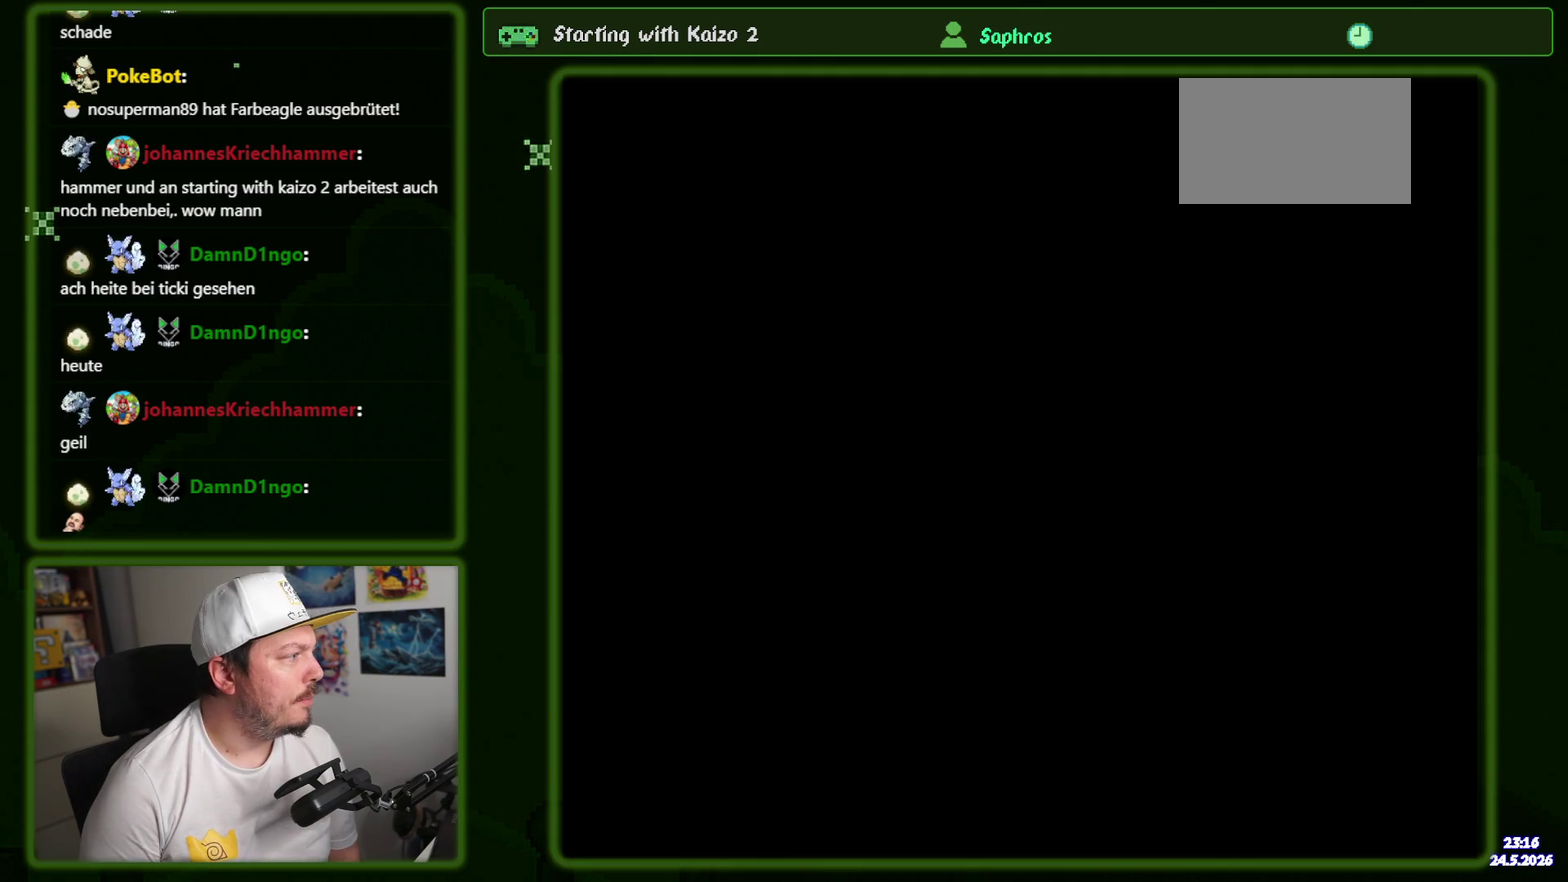
{"buttons": ["Y", "DPAD_RIGHT"], "events": []}
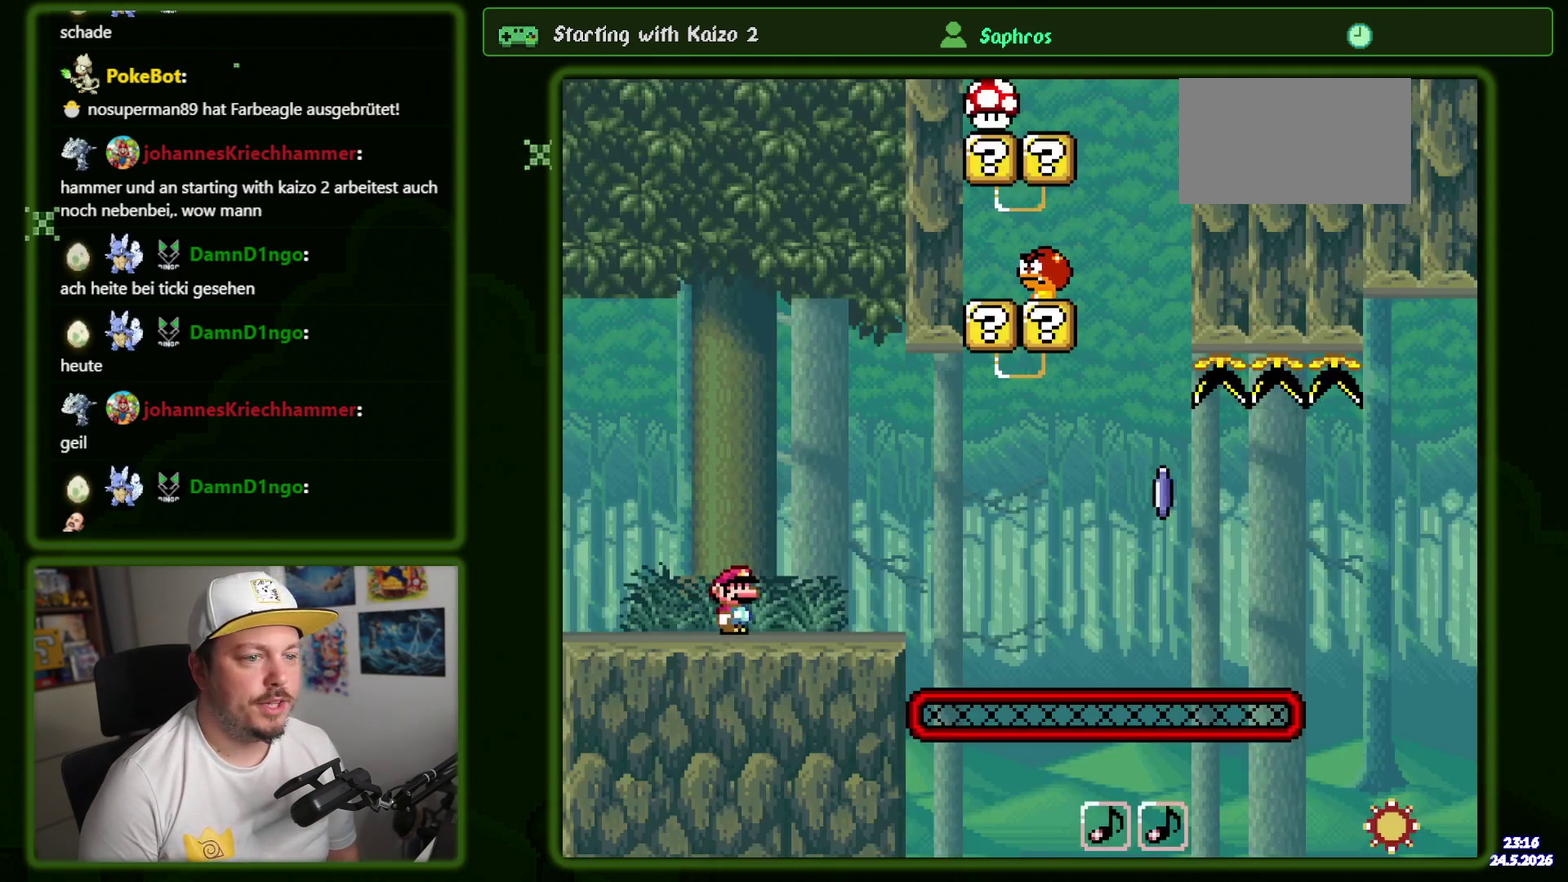
{"buttons": ["B", "Y"], "events": [[317, "B", "down"], [450, "DPAD_RIGHT", "up"]]}
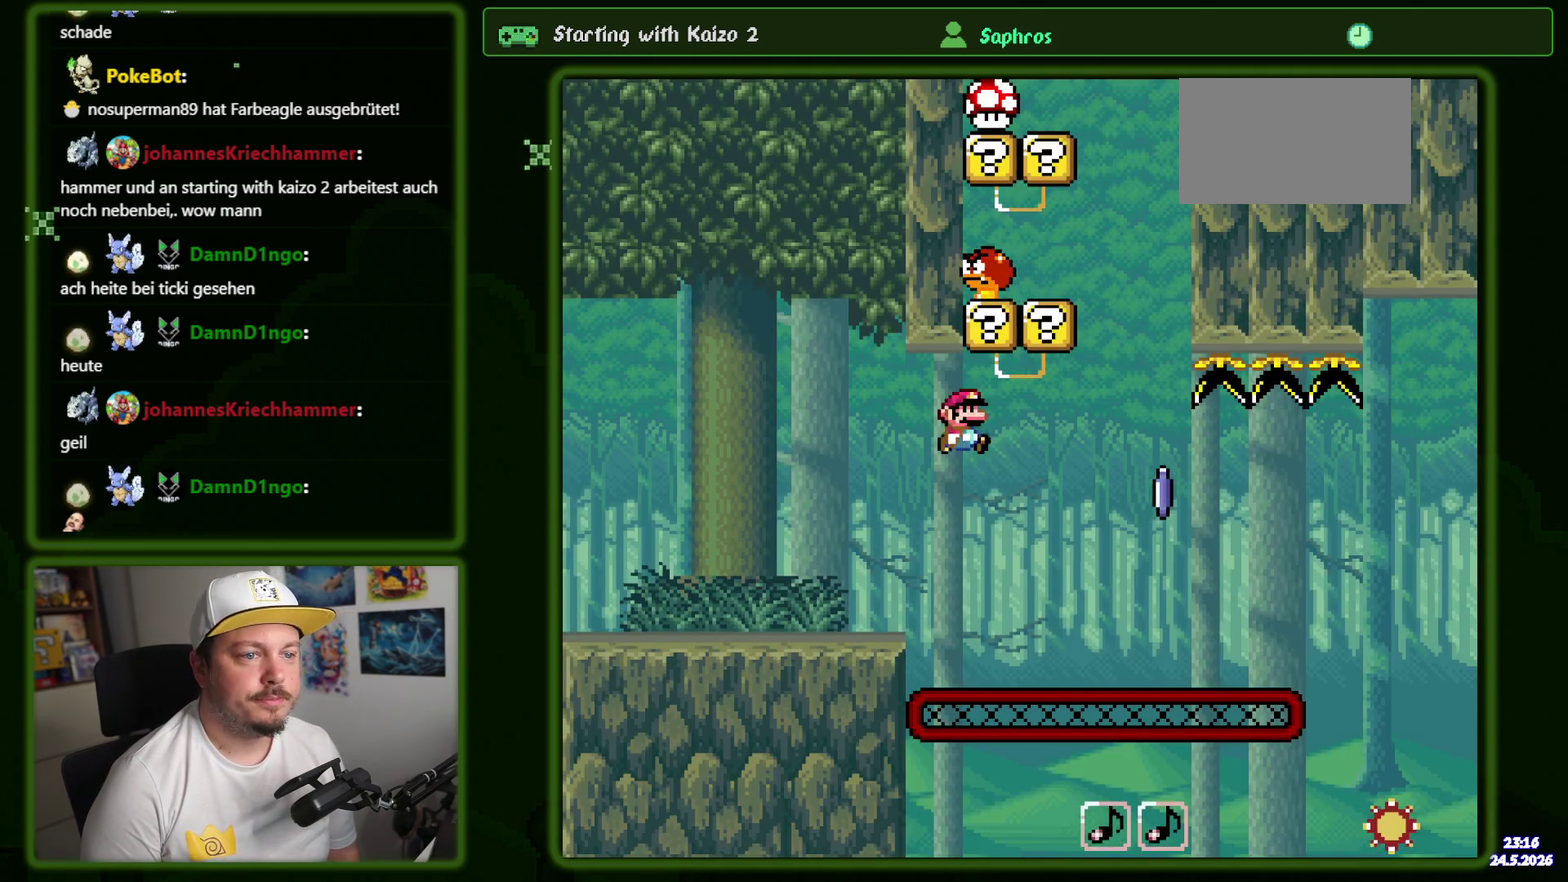
{"buttons": ["B", "Y", "DPAD_LEFT"], "events": [[17, "DPAD_LEFT", "down"]]}
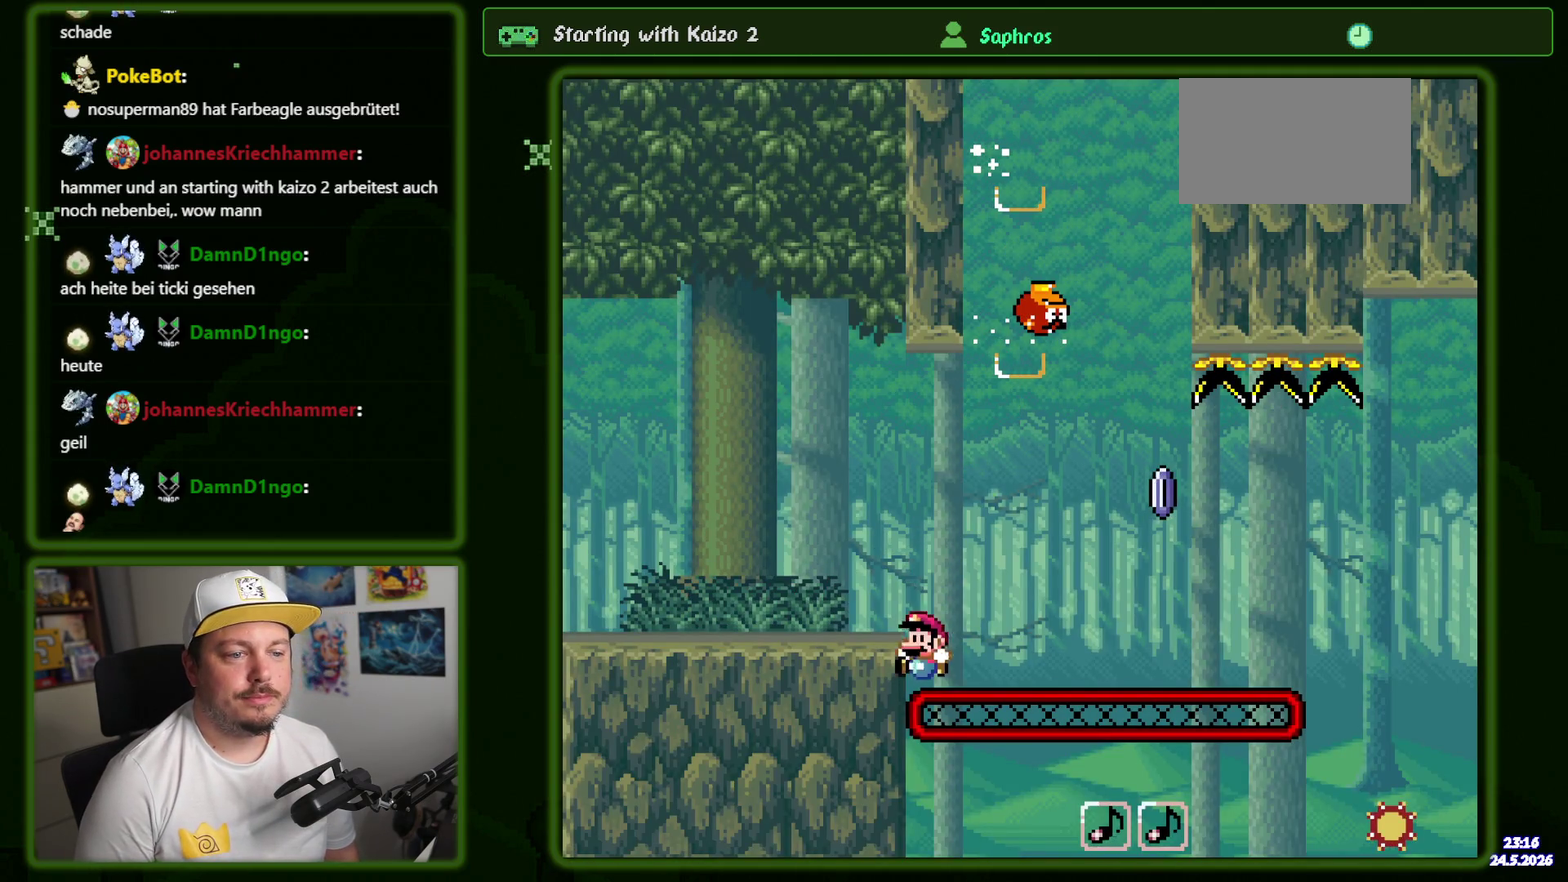
{"buttons": ["B"], "events": [[17, "DPAD_LEFT", "up"], [100, "DPAD_RIGHT", "down"], [133, "B", "up"], [183, "Y", "up"], [317, "DPAD_RIGHT", "up"], [467, "B", "down"]]}
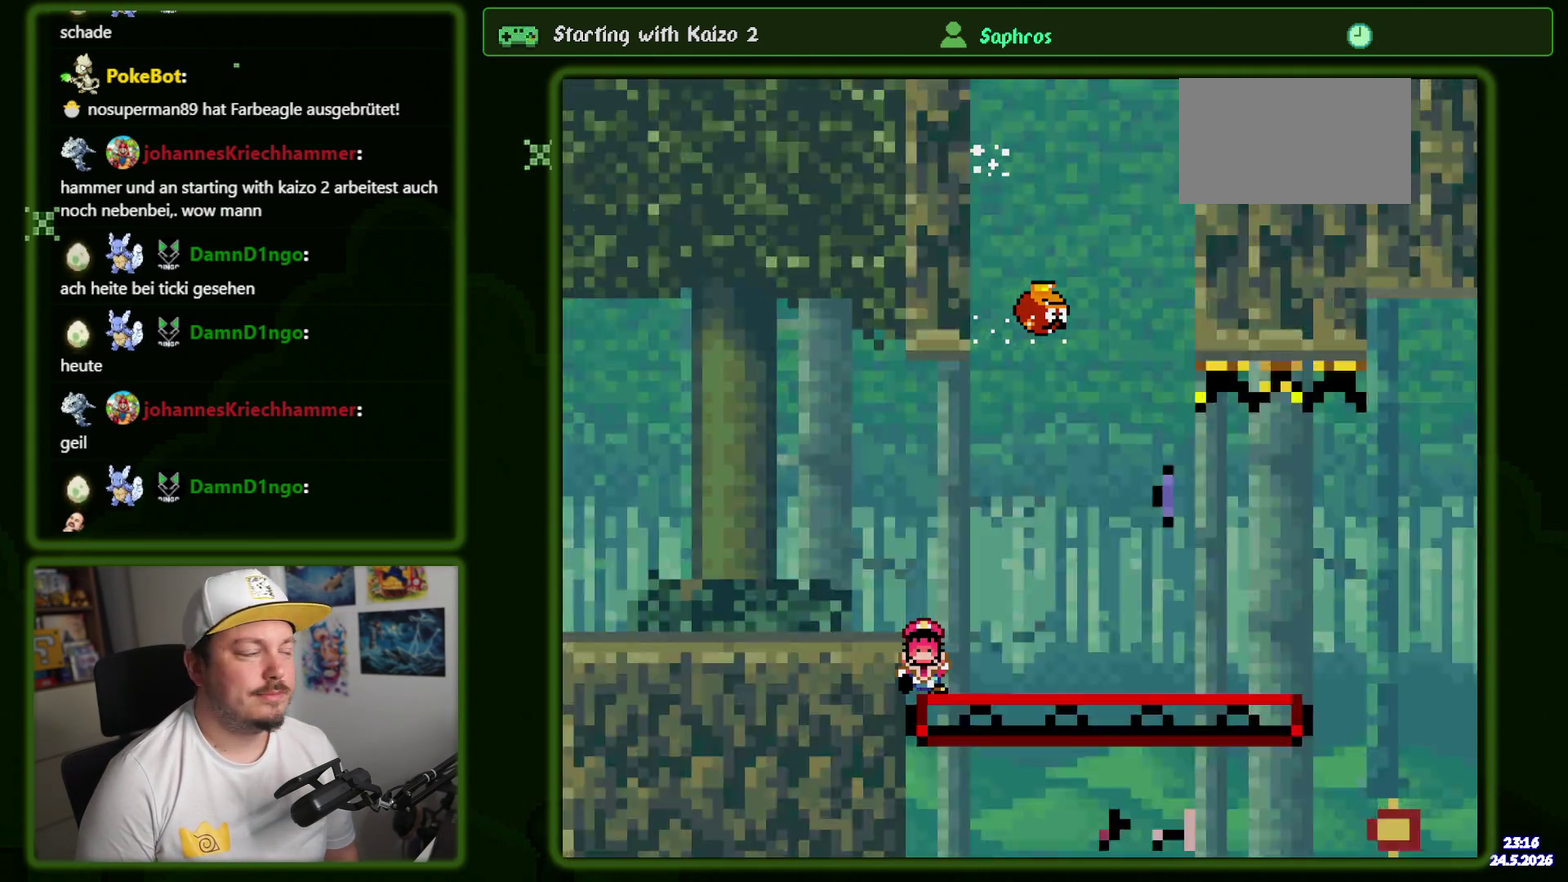
{"buttons": []}
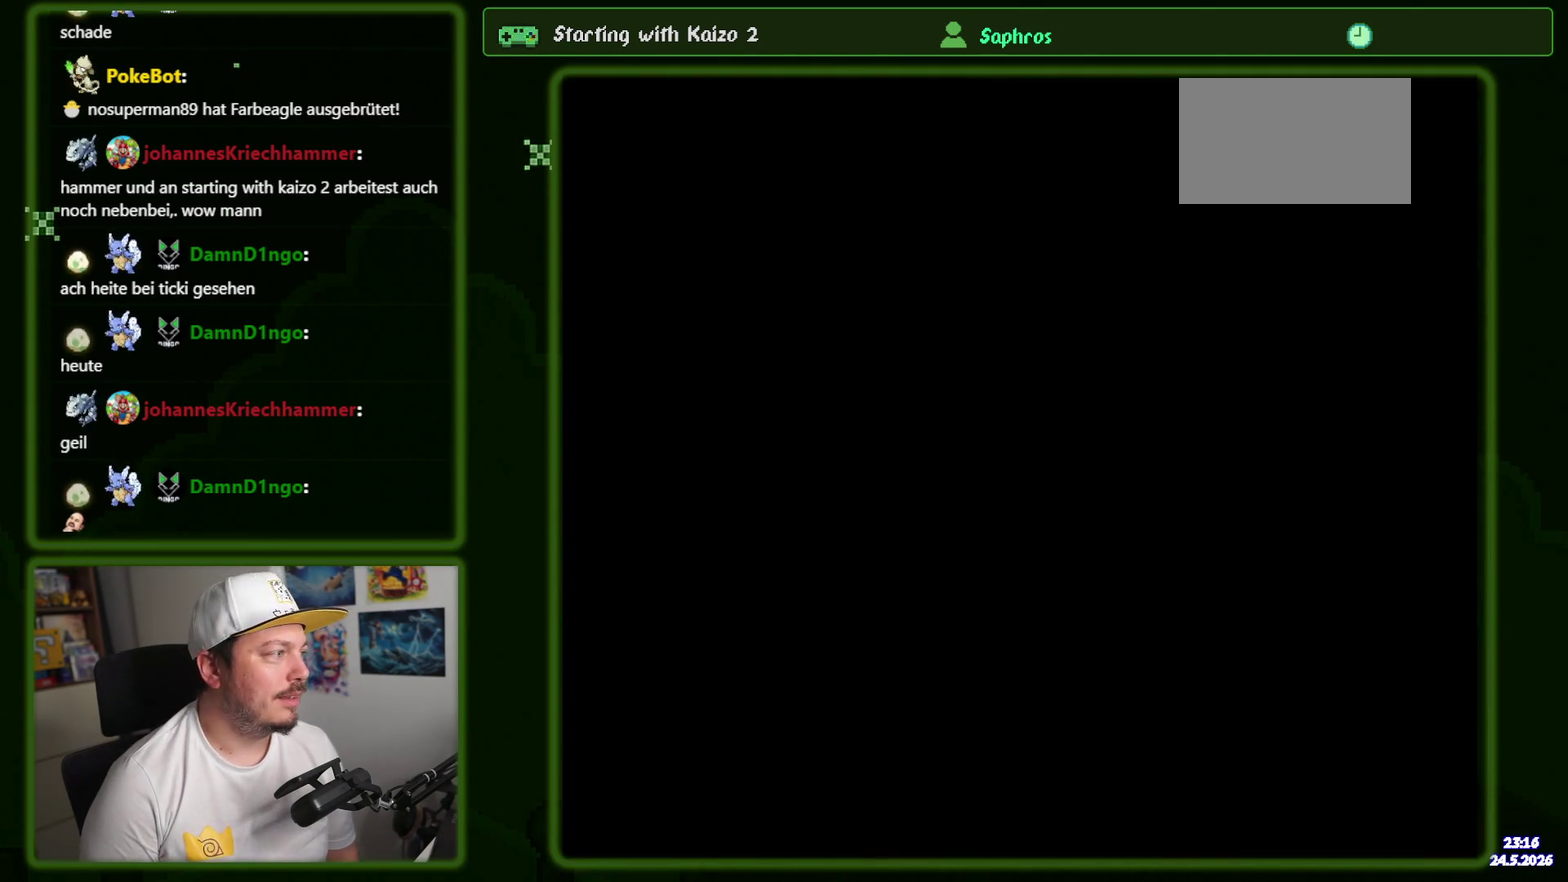
{"buttons": ["Y", "DPAD_RIGHT"], "events": [[250, "Y", "down"], [283, "DPAD_RIGHT", "down"]]}
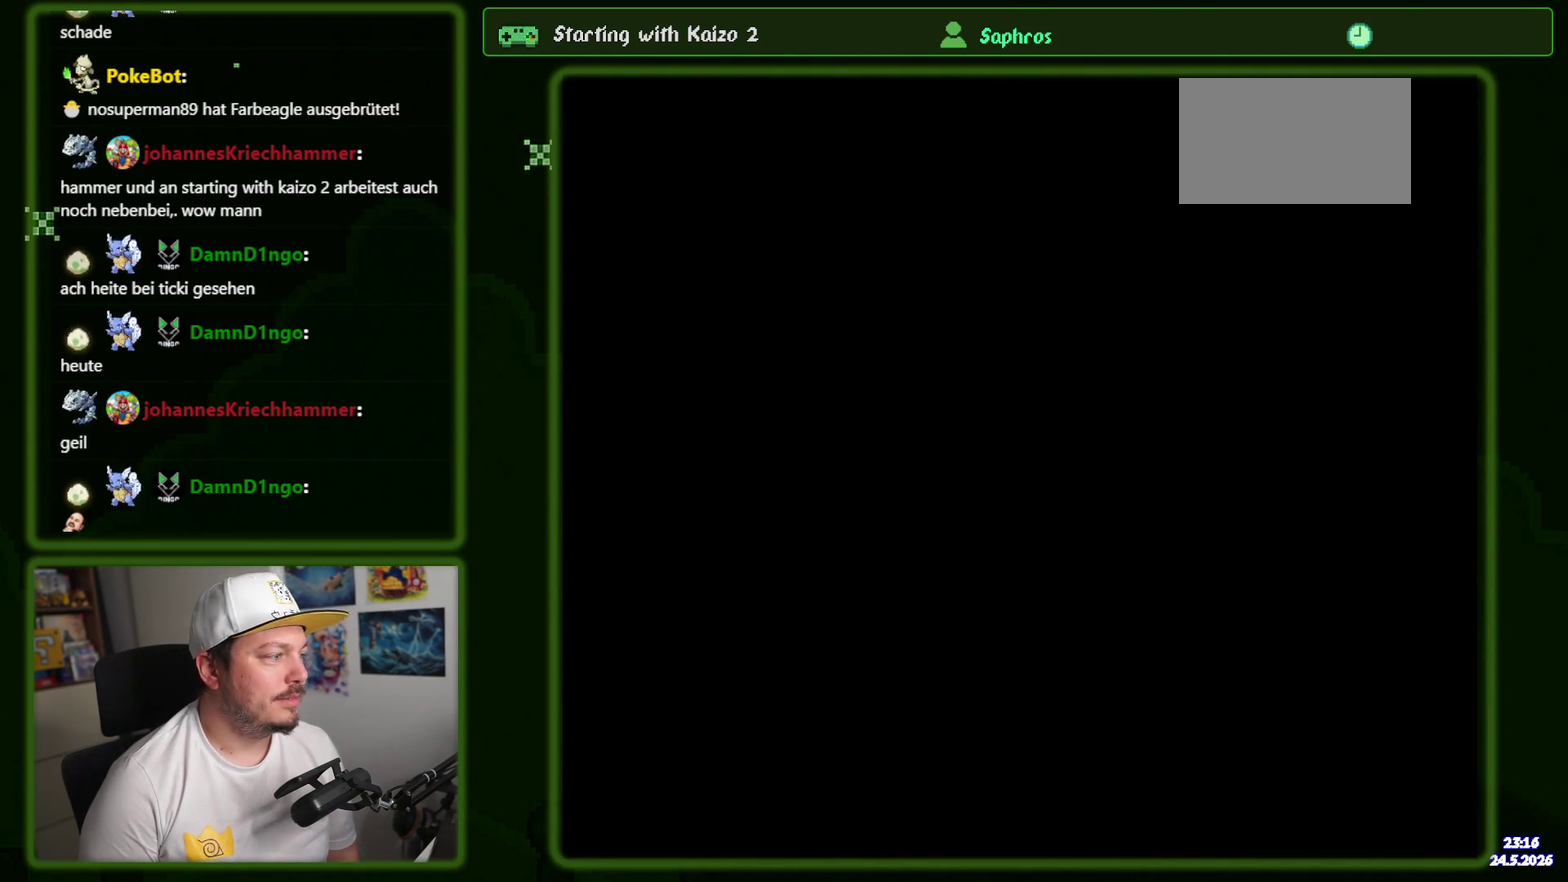
{"buttons": ["Y", "DPAD_RIGHT"], "events": []}
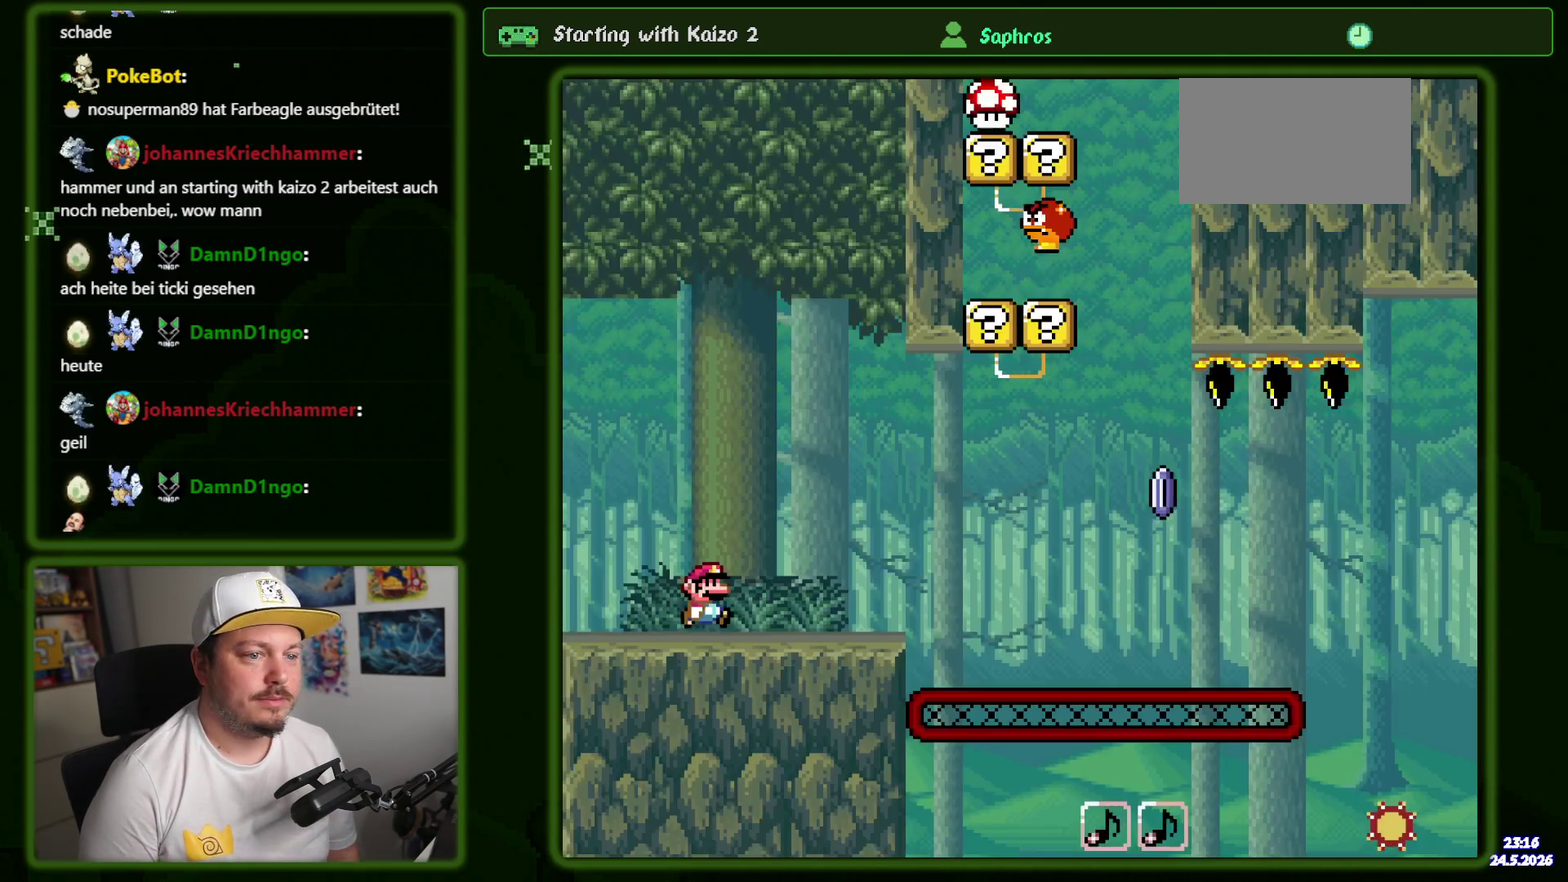
{"buttons": ["Y", "DPAD_RIGHT"], "events": []}
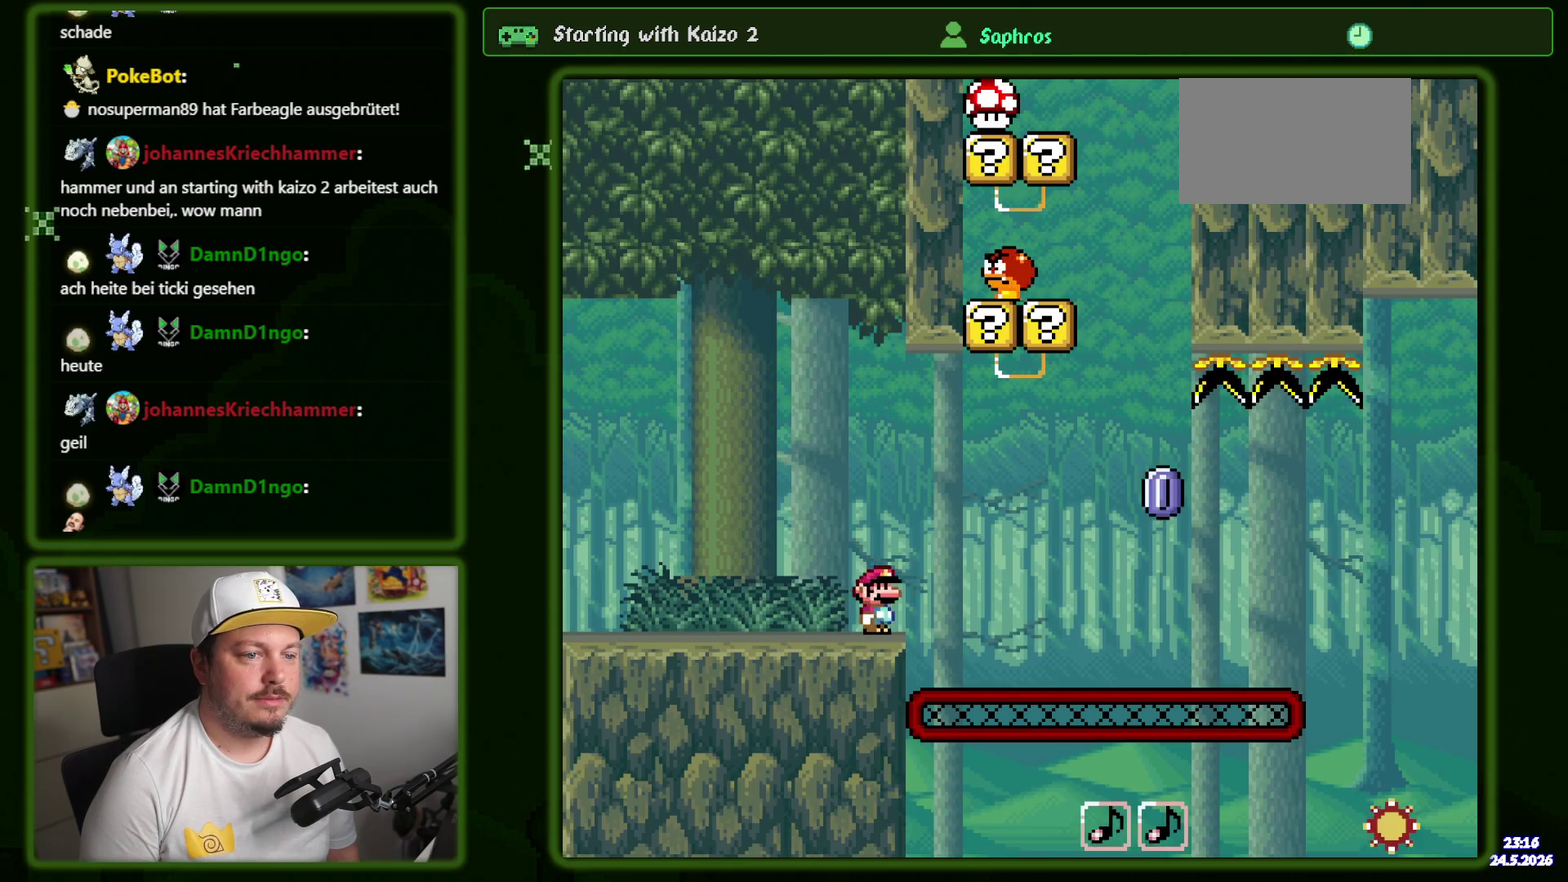
{"buttons": ["B", "Y", "DPAD_LEFT"], "events": [[17, "B", "down"], [67, "DPAD_RIGHT", "up"], [150, "DPAD_LEFT", "down"]]}
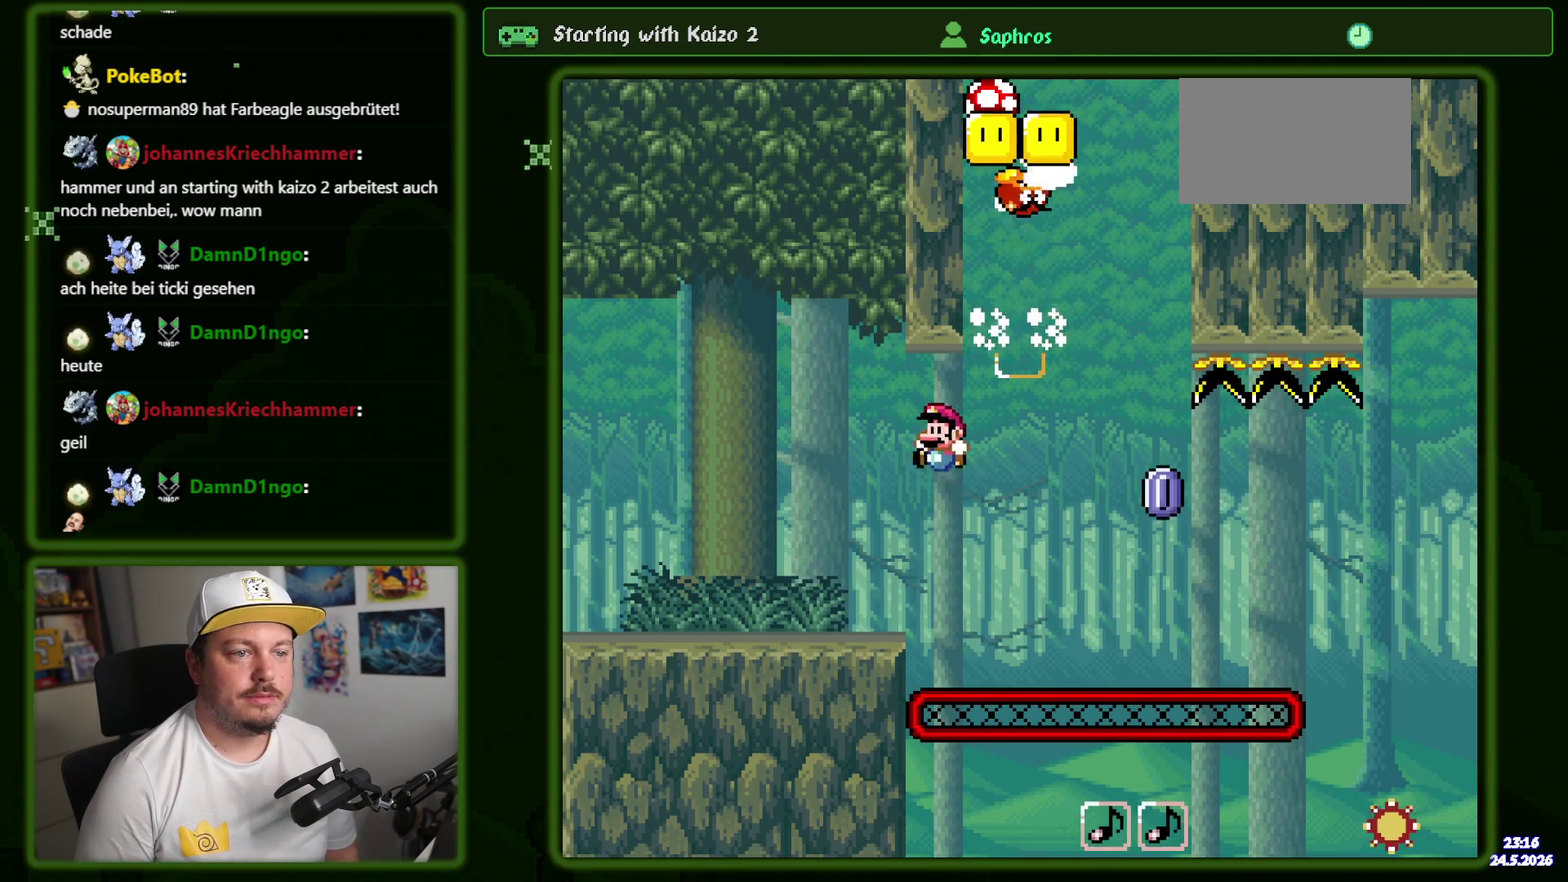
{"buttons": ["A", "DPAD_RIGHT"], "events": [[100, "DPAD_LEFT", "up"], [133, "B", "up"], [183, "DPAD_RIGHT", "down"], [183, "Y", "up"], [483, "A", "down"]]}
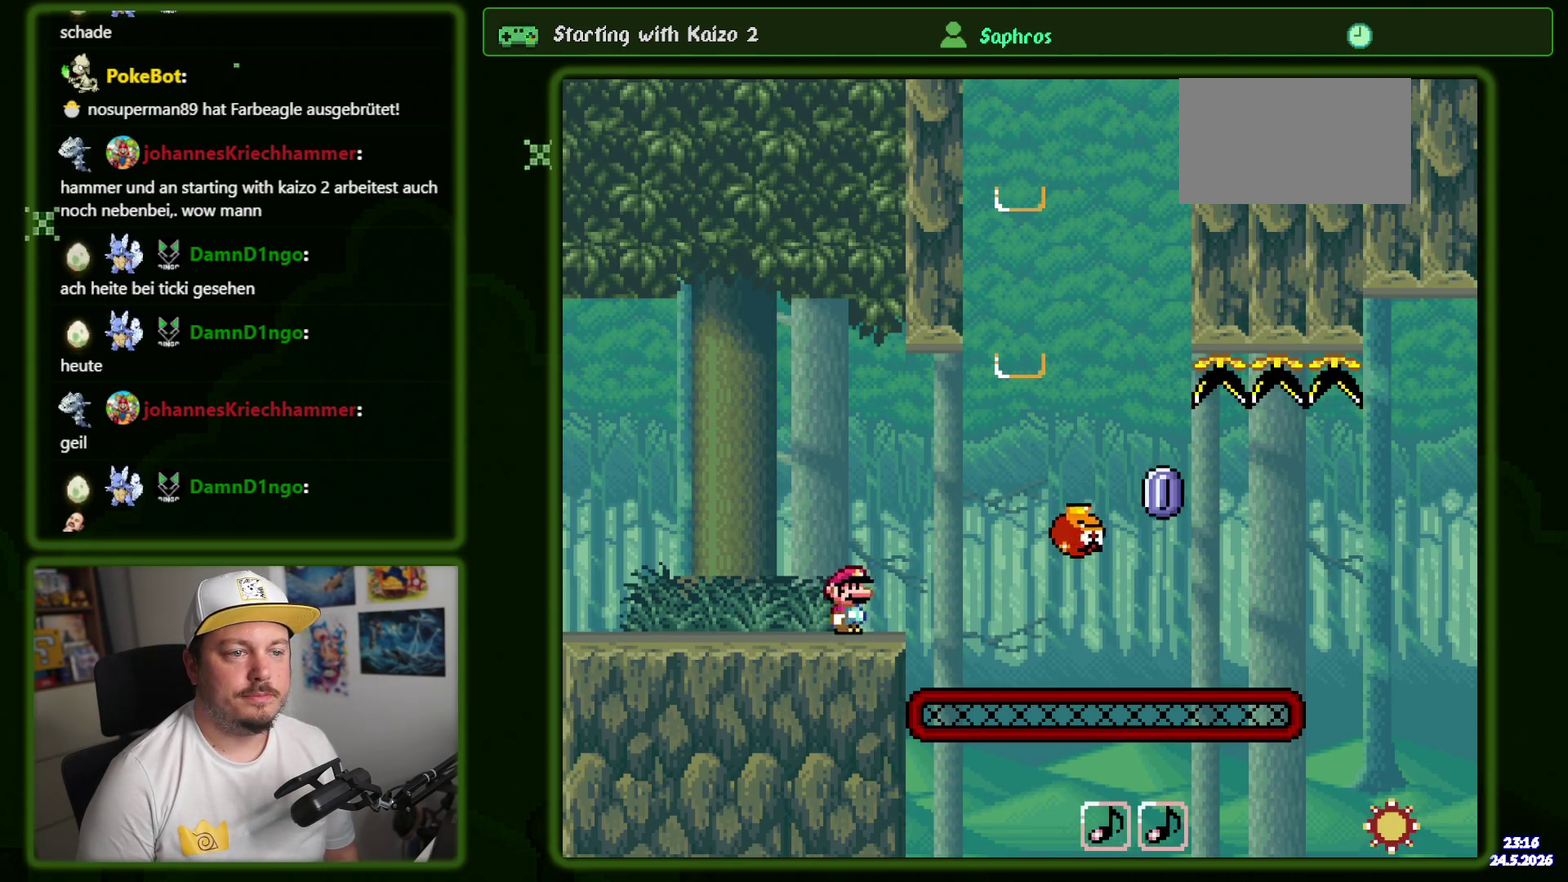
{"buttons": ["A", "DPAD_RIGHT"], "events": [[417, "A", "up"], [483, "A", "down"]]}
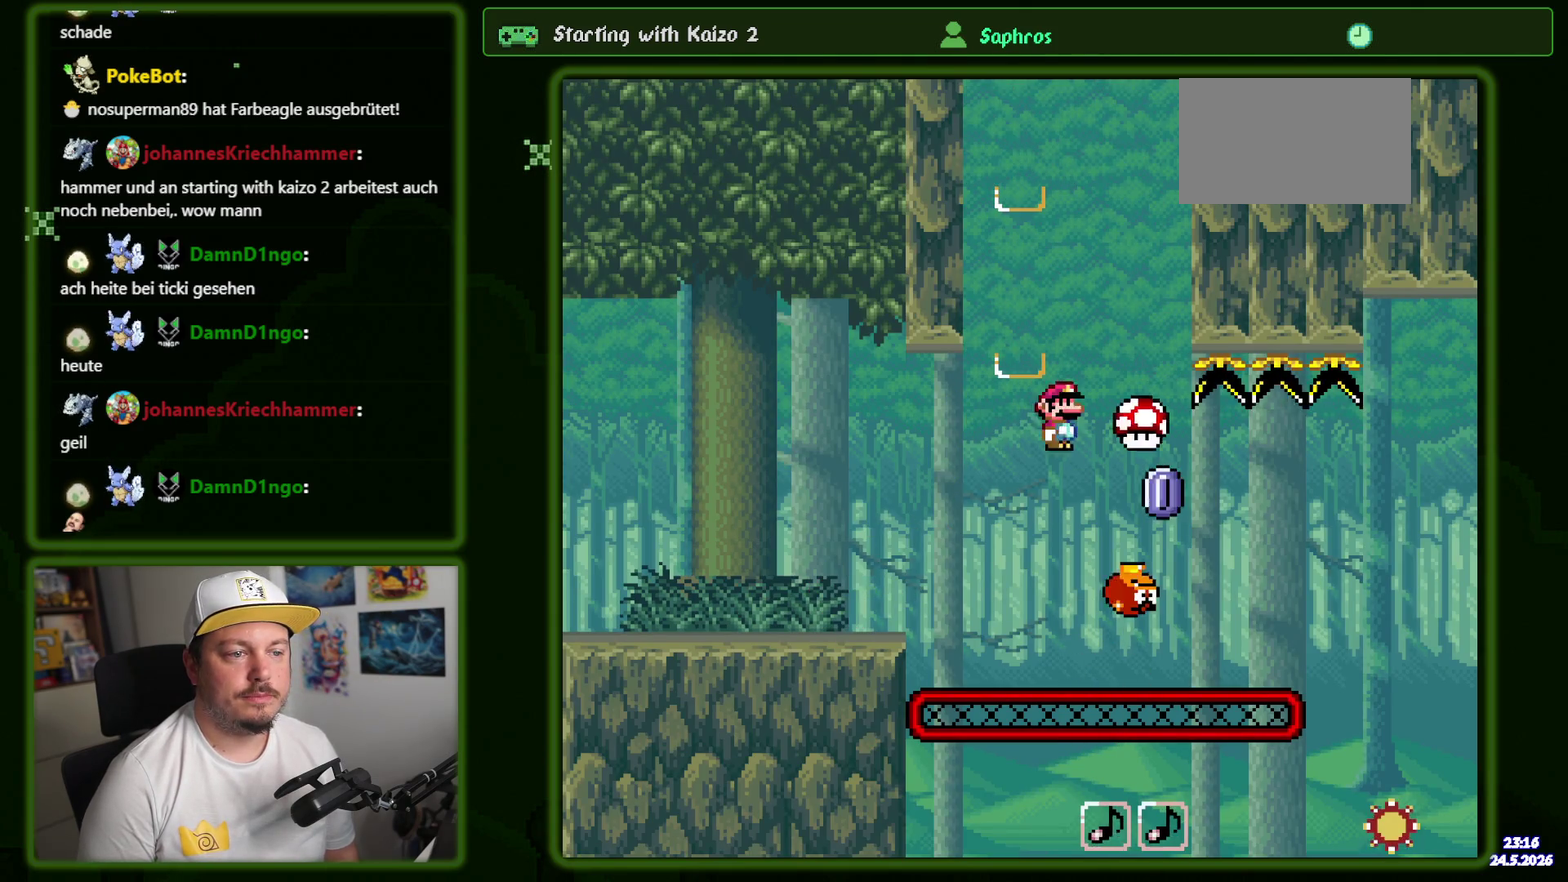
{"buttons": ["A", "DPAD_RIGHT"], "events": []}
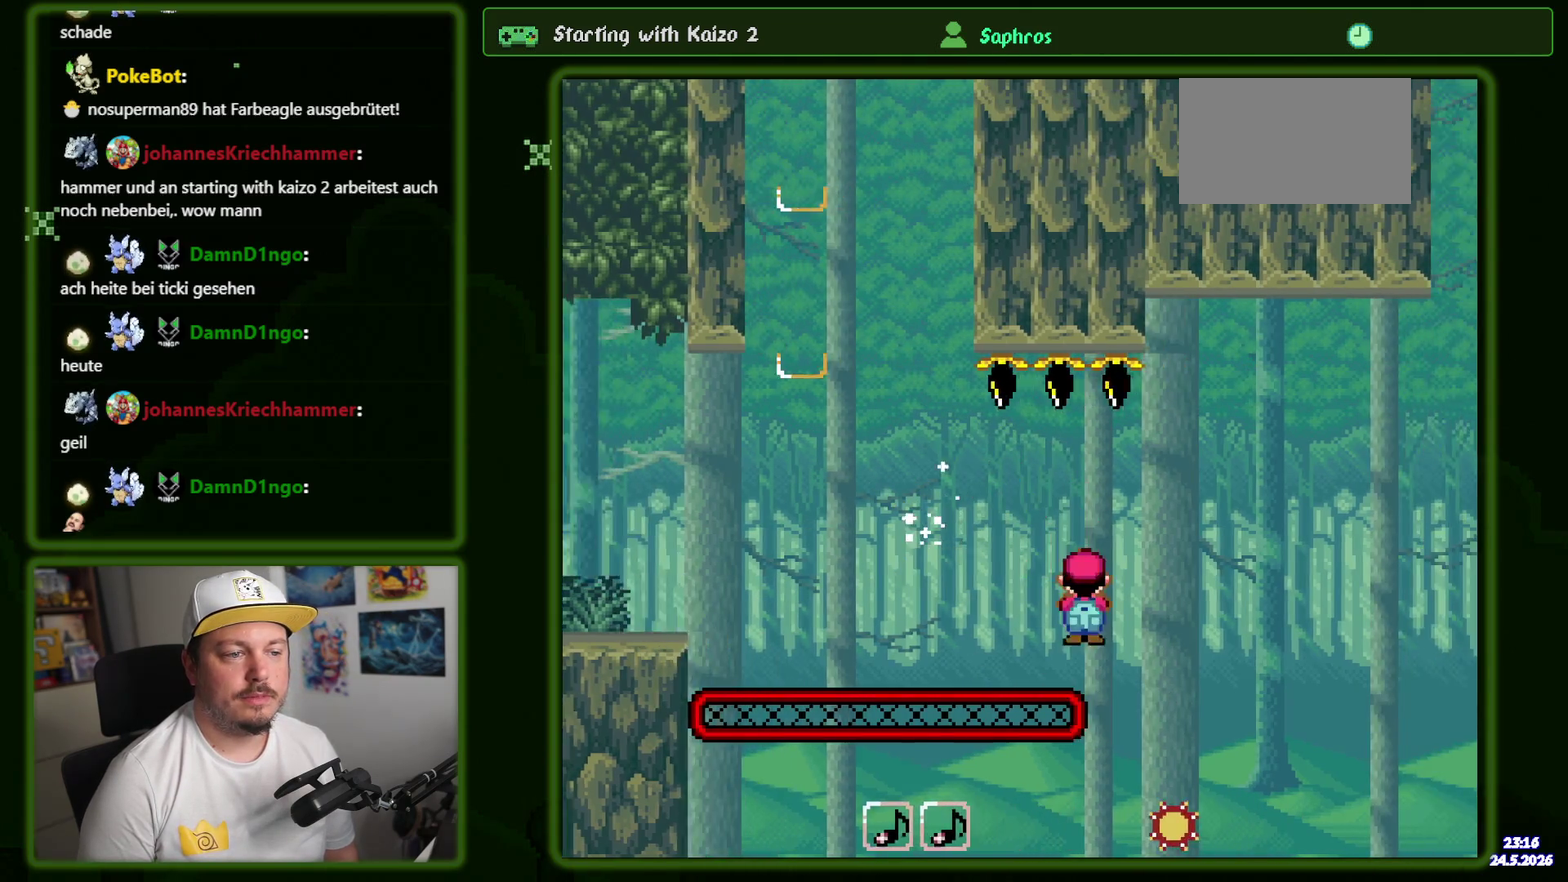
{"buttons": ["DPAD_RIGHT"], "events": [[500, "A", "up"]]}
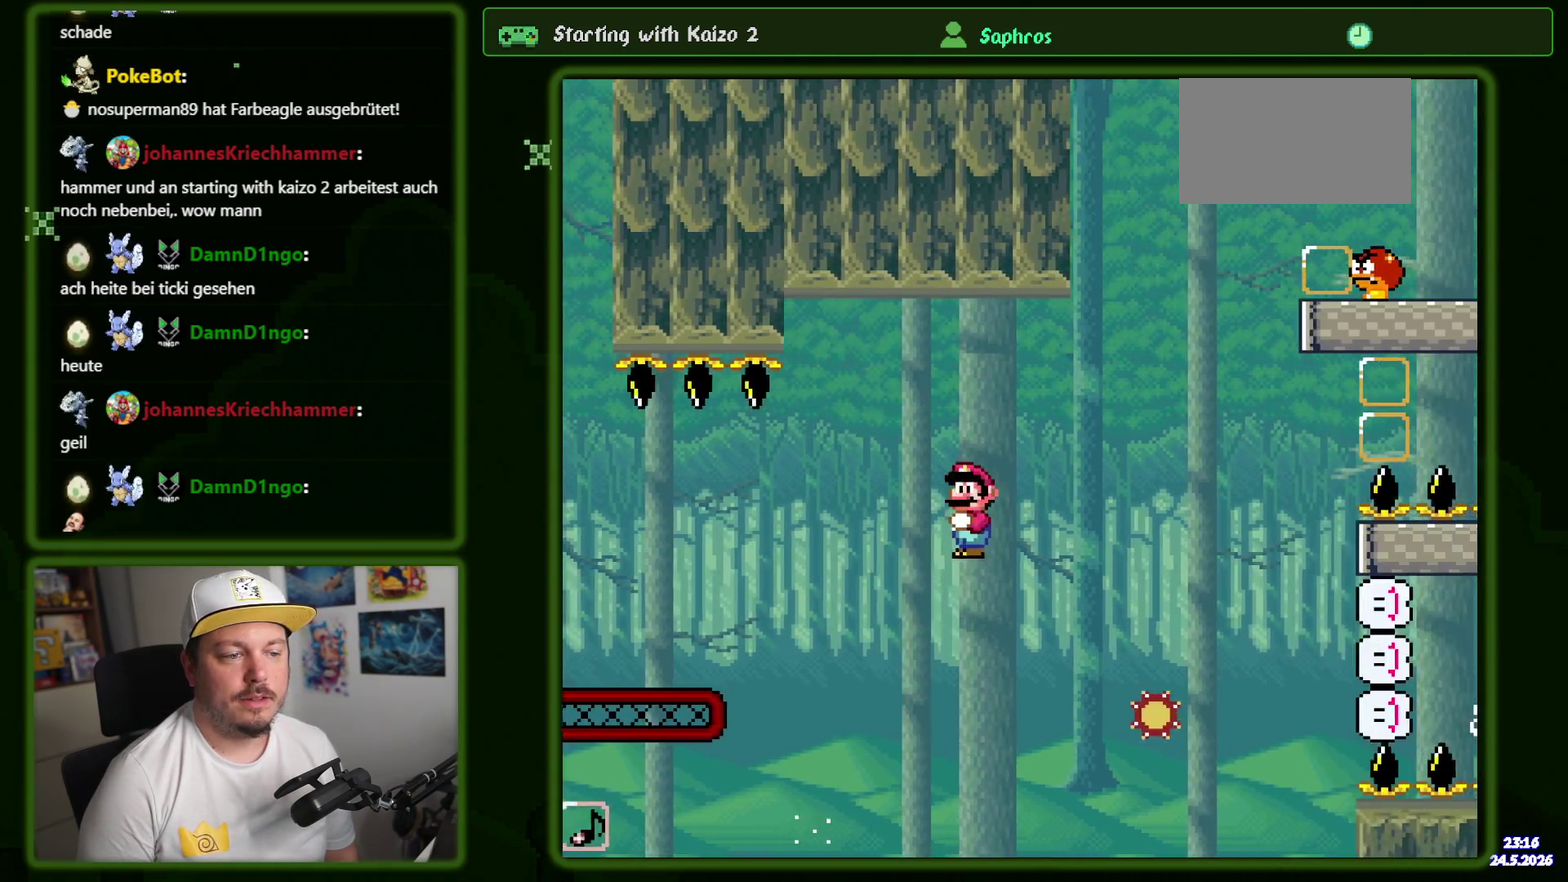
{"buttons": ["A", "DPAD_RIGHT"]}
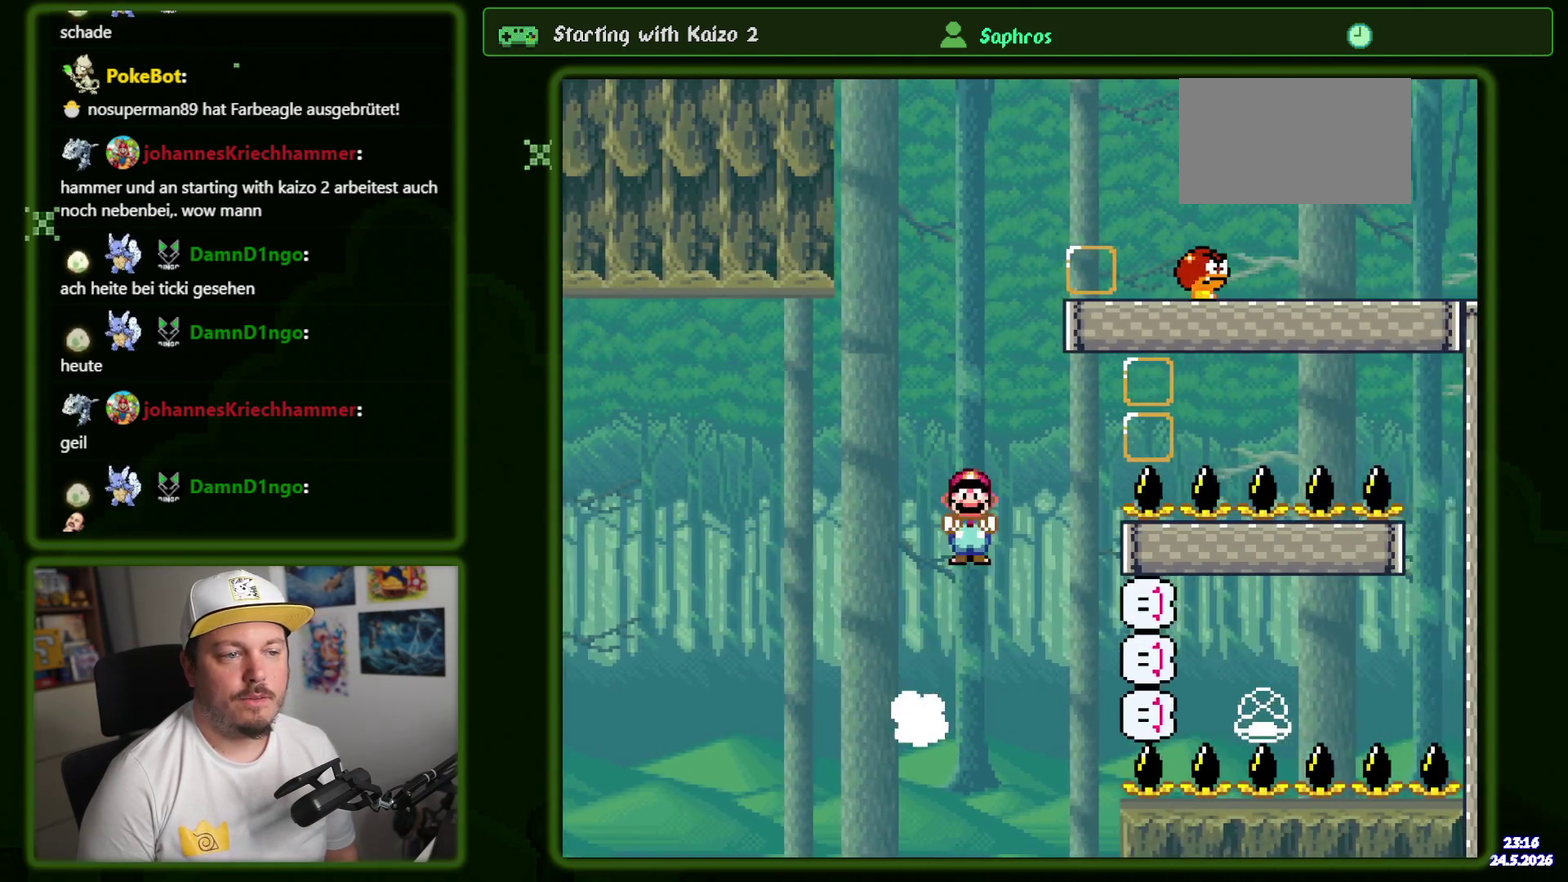
{"buttons": ["A", "DPAD_RIGHT"], "events": []}
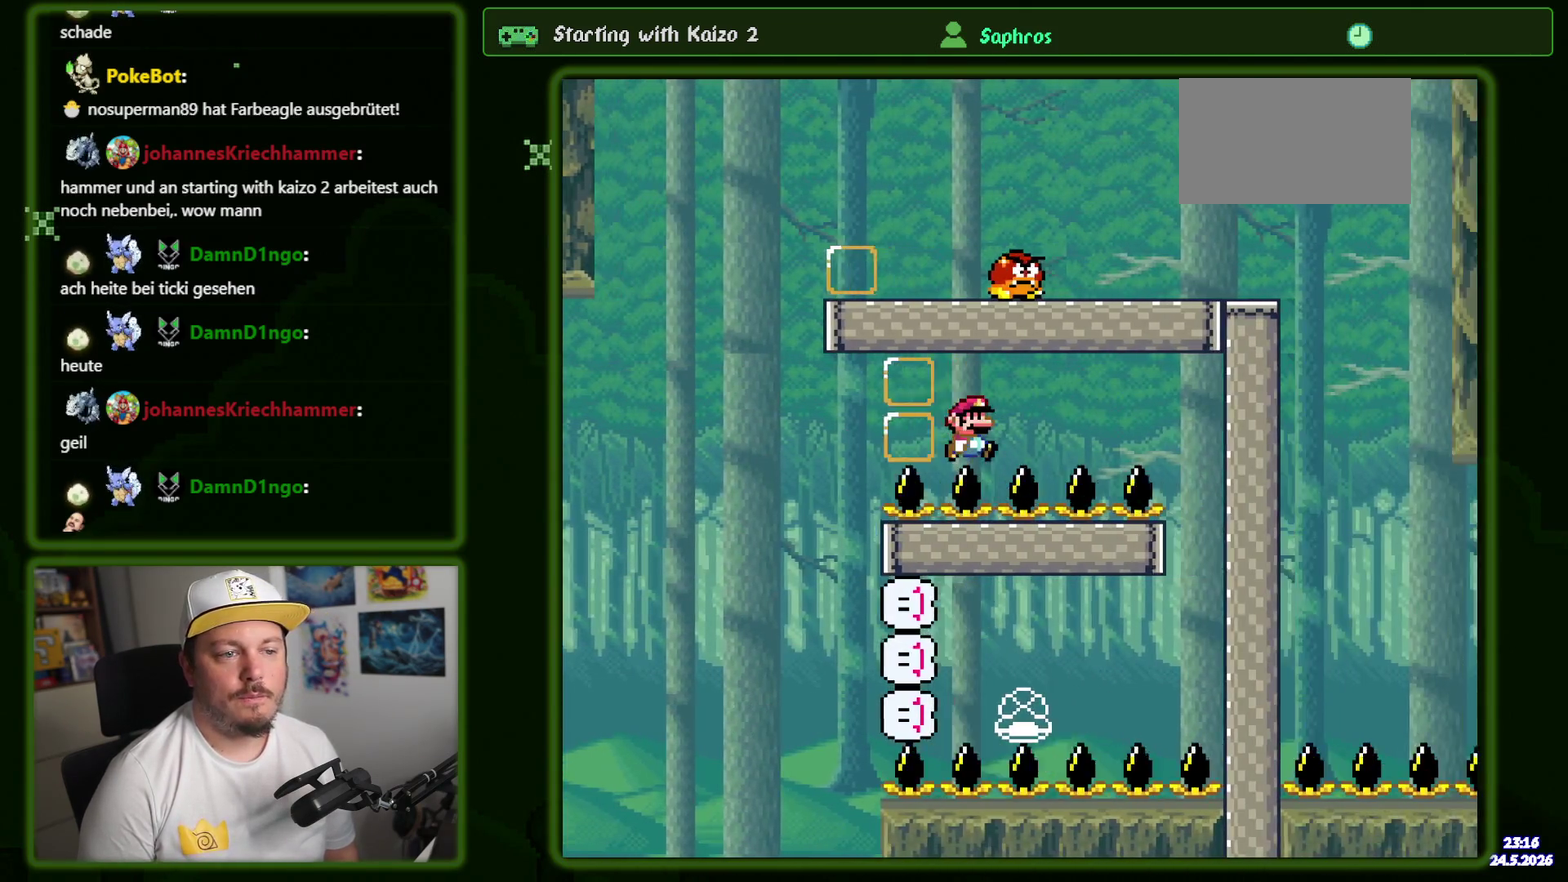
{"buttons": ["Y"], "events": [[50, "A", "up"], [133, "Y", "down"], [483, "DPAD_RIGHT", "up"]]}
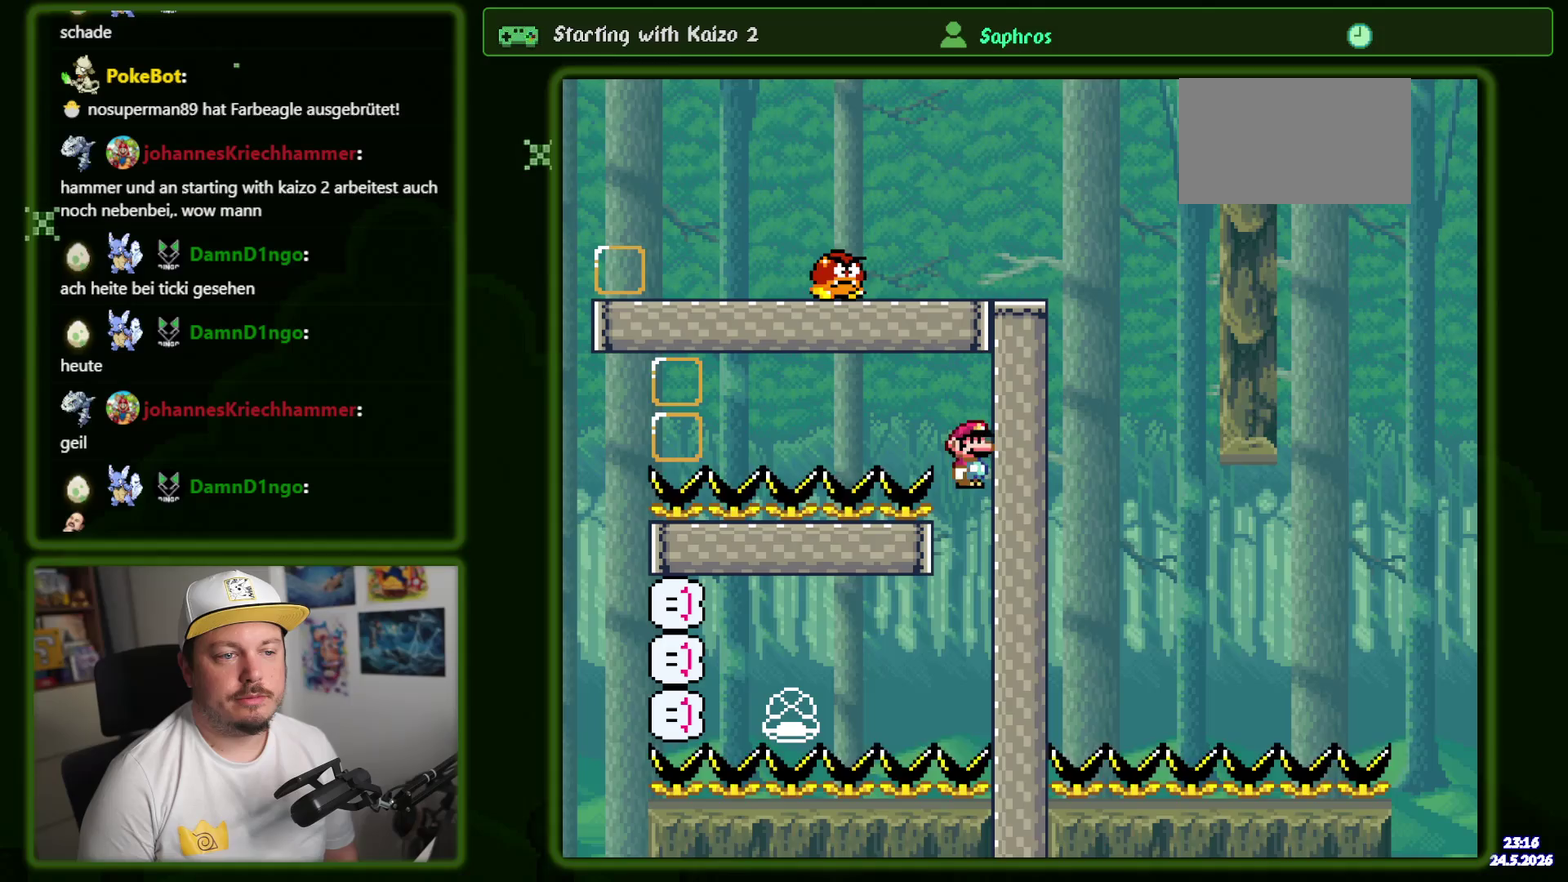
{"buttons": ["Y", "DPAD_LEFT"], "events": [[100, "DPAD_LEFT", "down"]]}
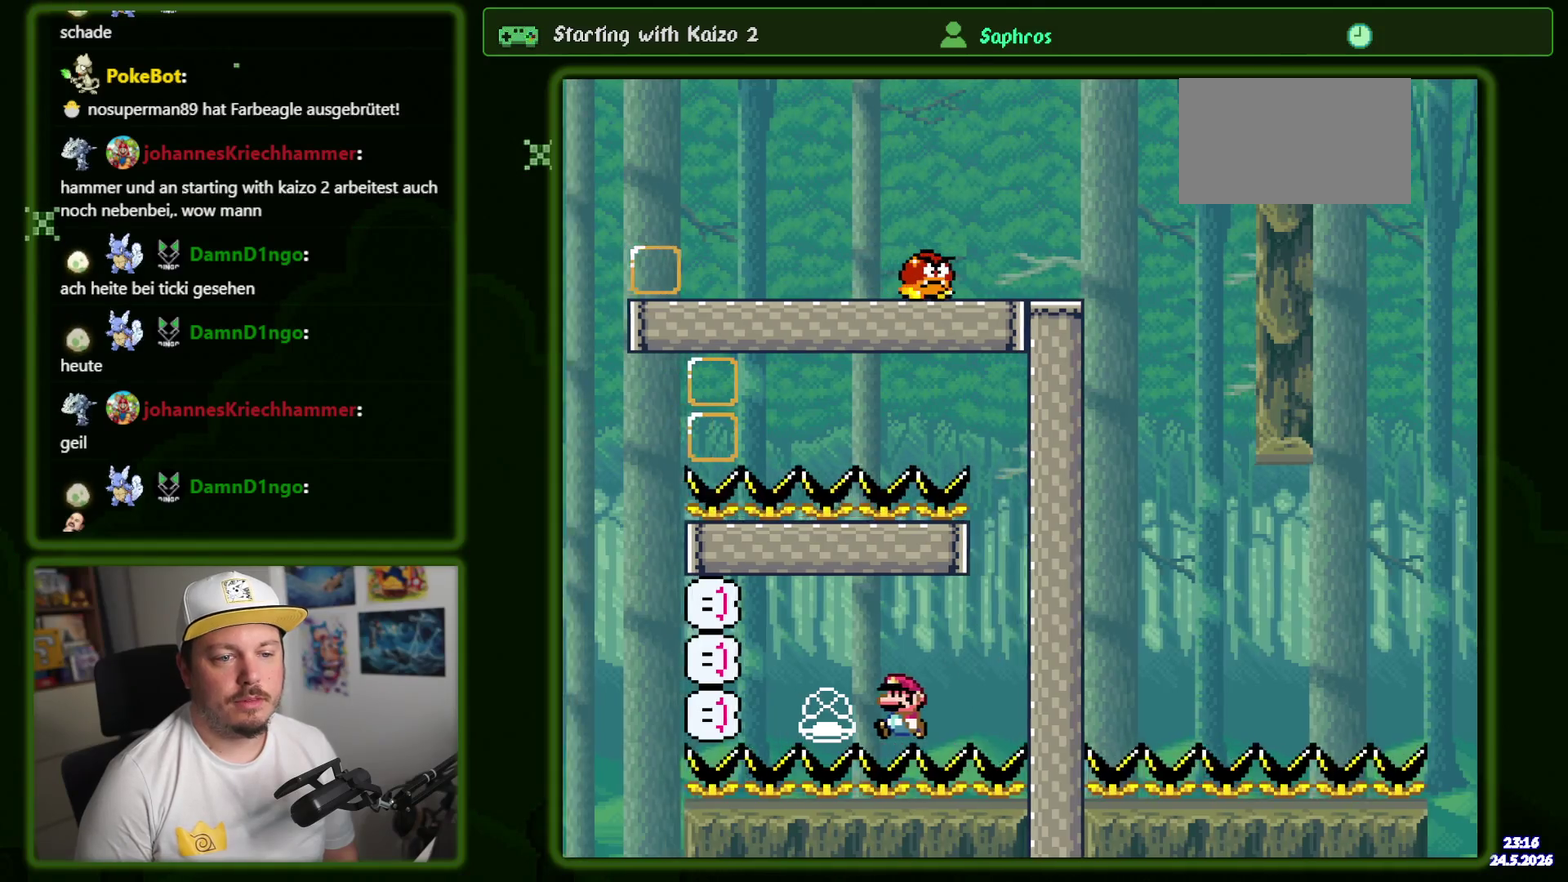
{"buttons": ["B", "Y", "DPAD_LEFT"], "events": [[350, "B", "down"]]}
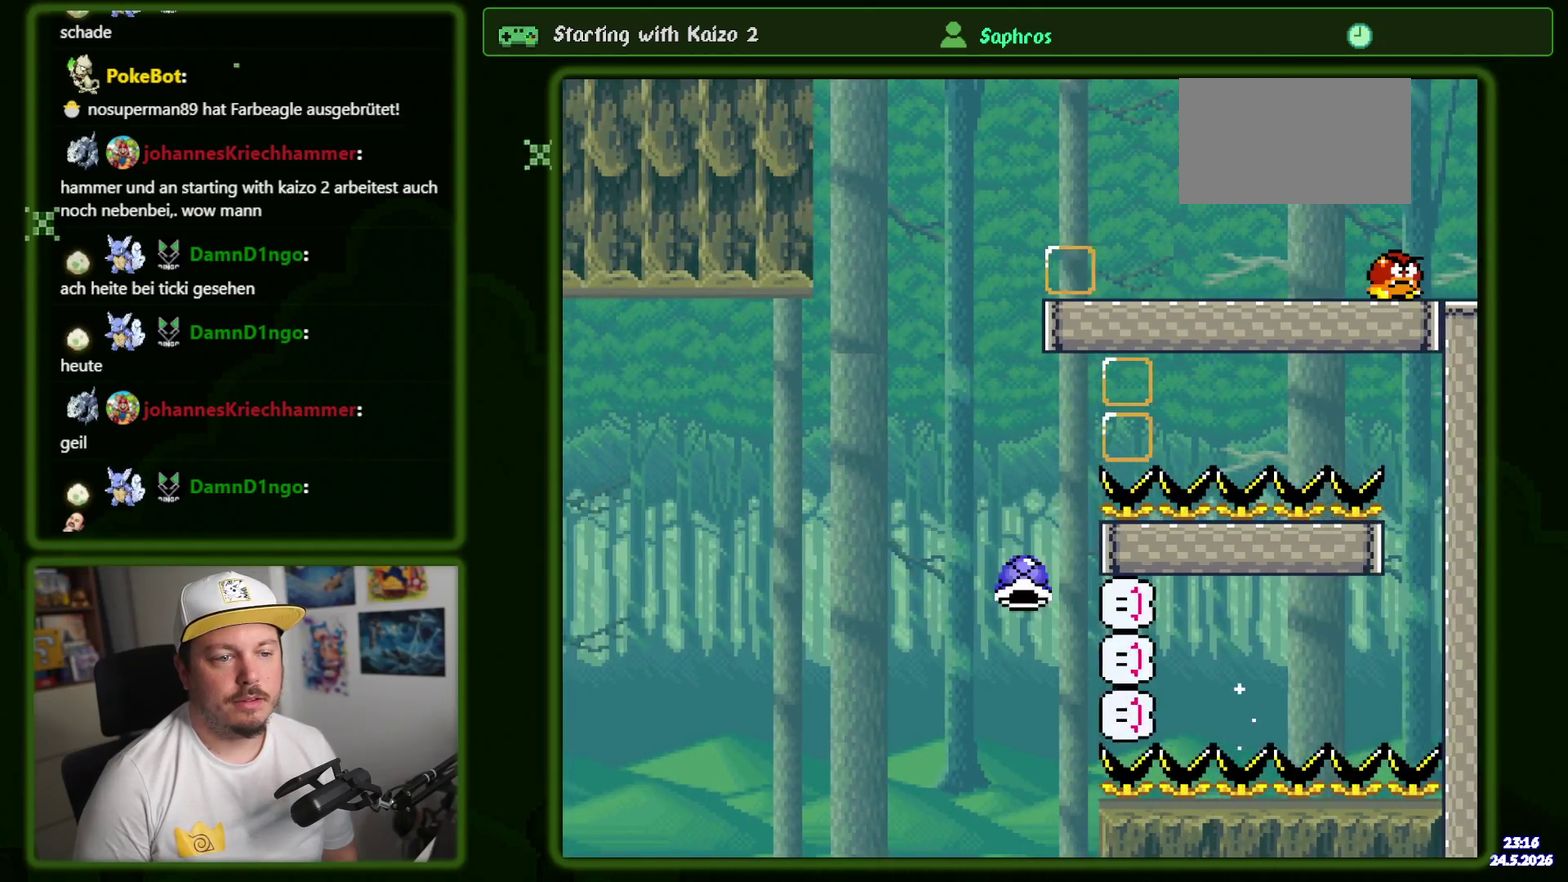
{"buttons": ["B", "Y", "DPAD_LEFT"], "events": [[83, "DPAD_LEFT", "up"], [150, "DPAD_RIGHT", "down"], [300, "DPAD_RIGHT", "up"], [300, "Y", "up"], [383, "Y", "down"], [400, "DPAD_LEFT", "down"]]}
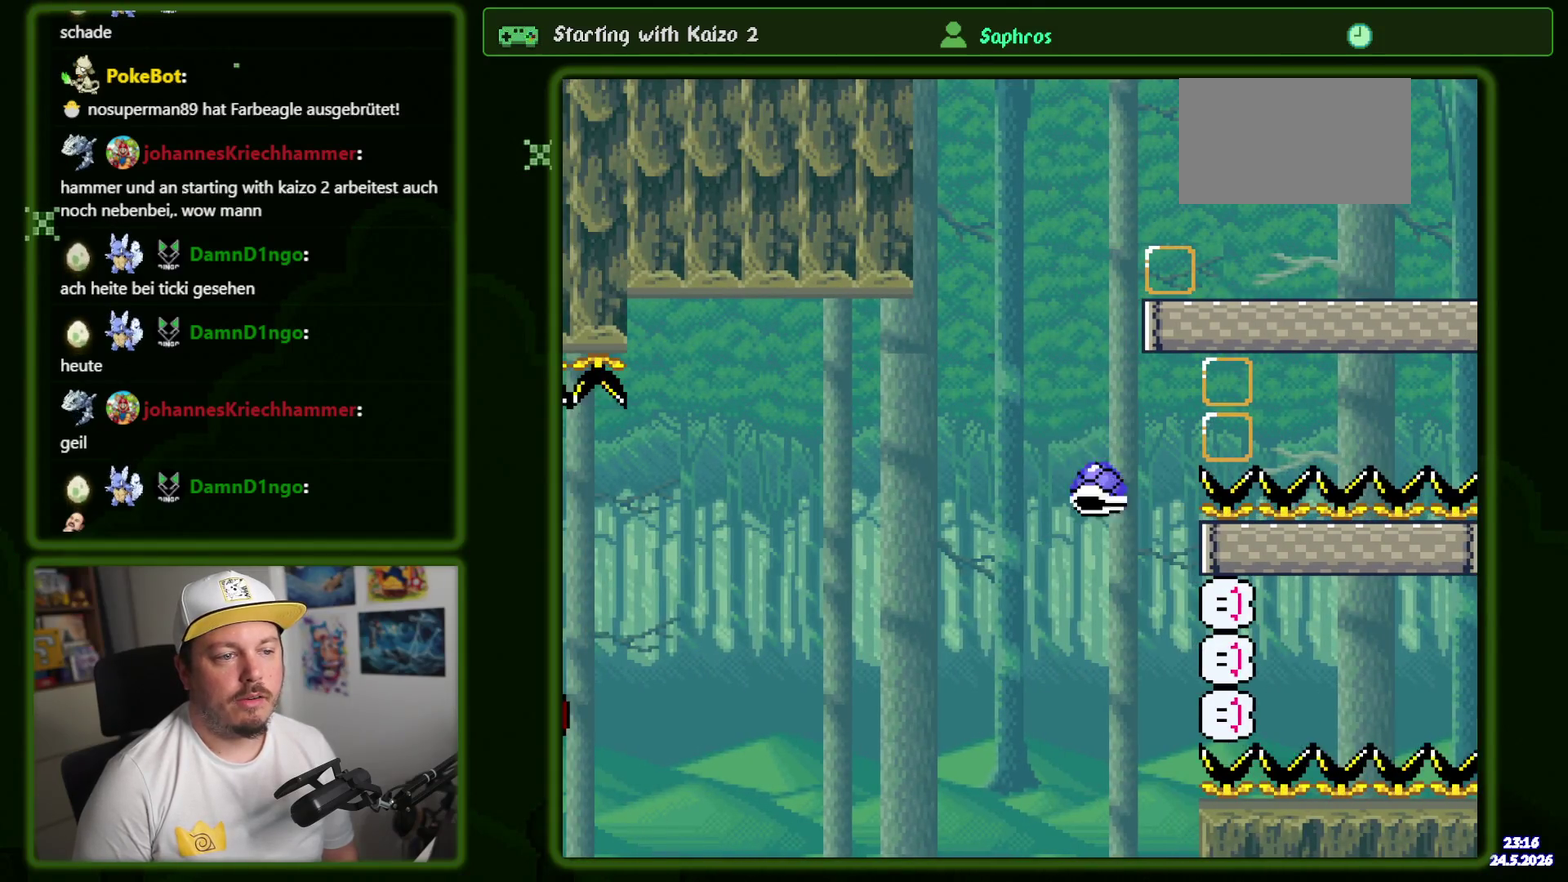
{"buttons": ["B", "Y", "DPAD_RIGHT"], "events": [[33, "DPAD_LEFT", "up"], [67, "DPAD_RIGHT", "down"]]}
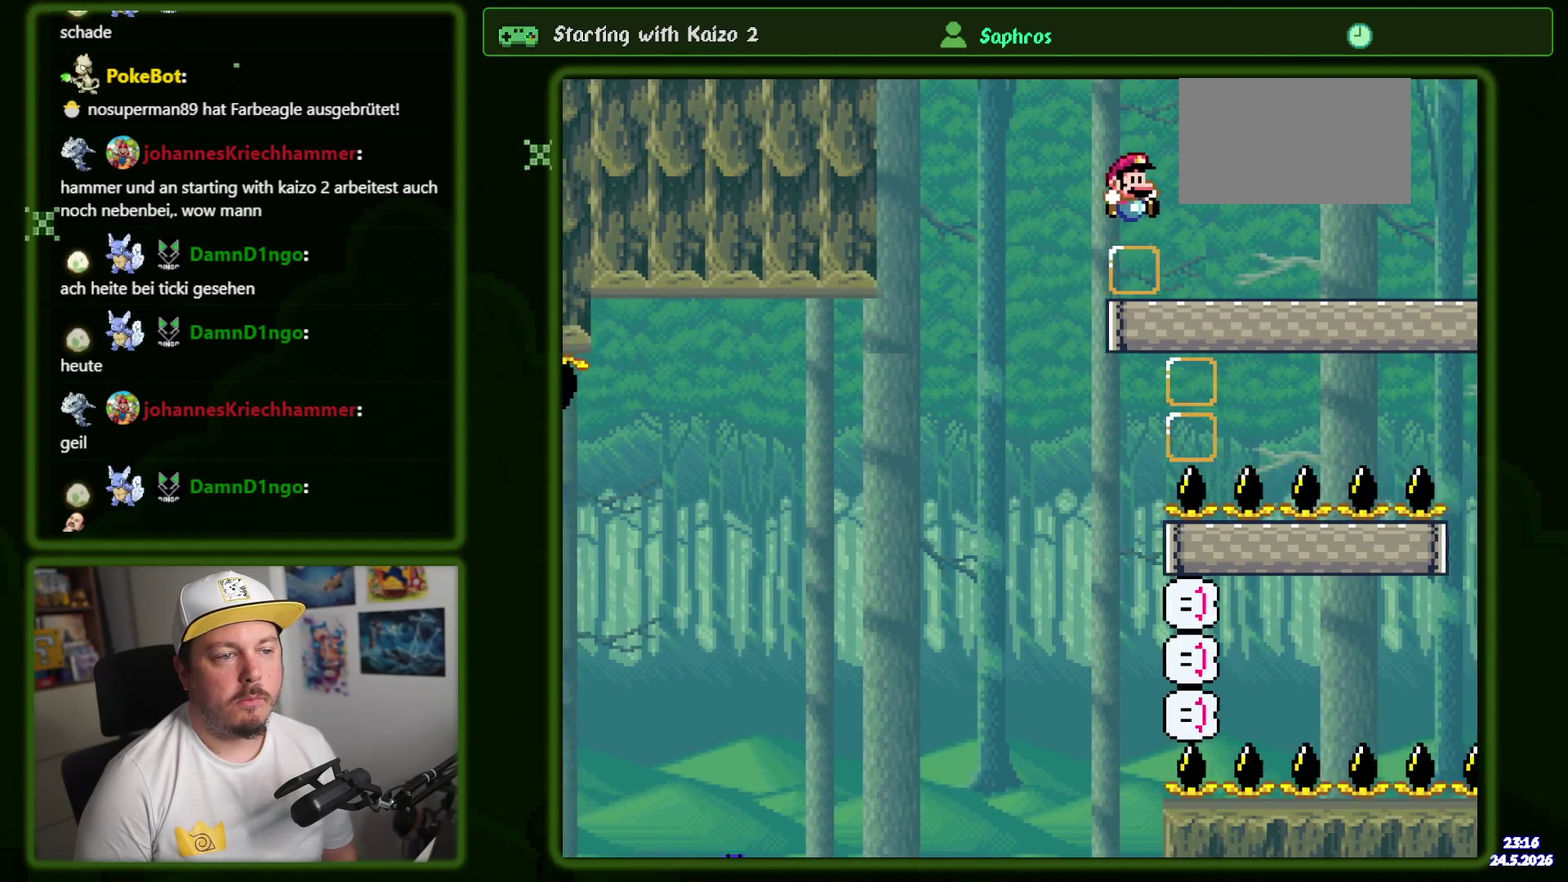
{"buttons": ["Y", "DPAD_RIGHT"], "events": [[350, "B", "up"]]}
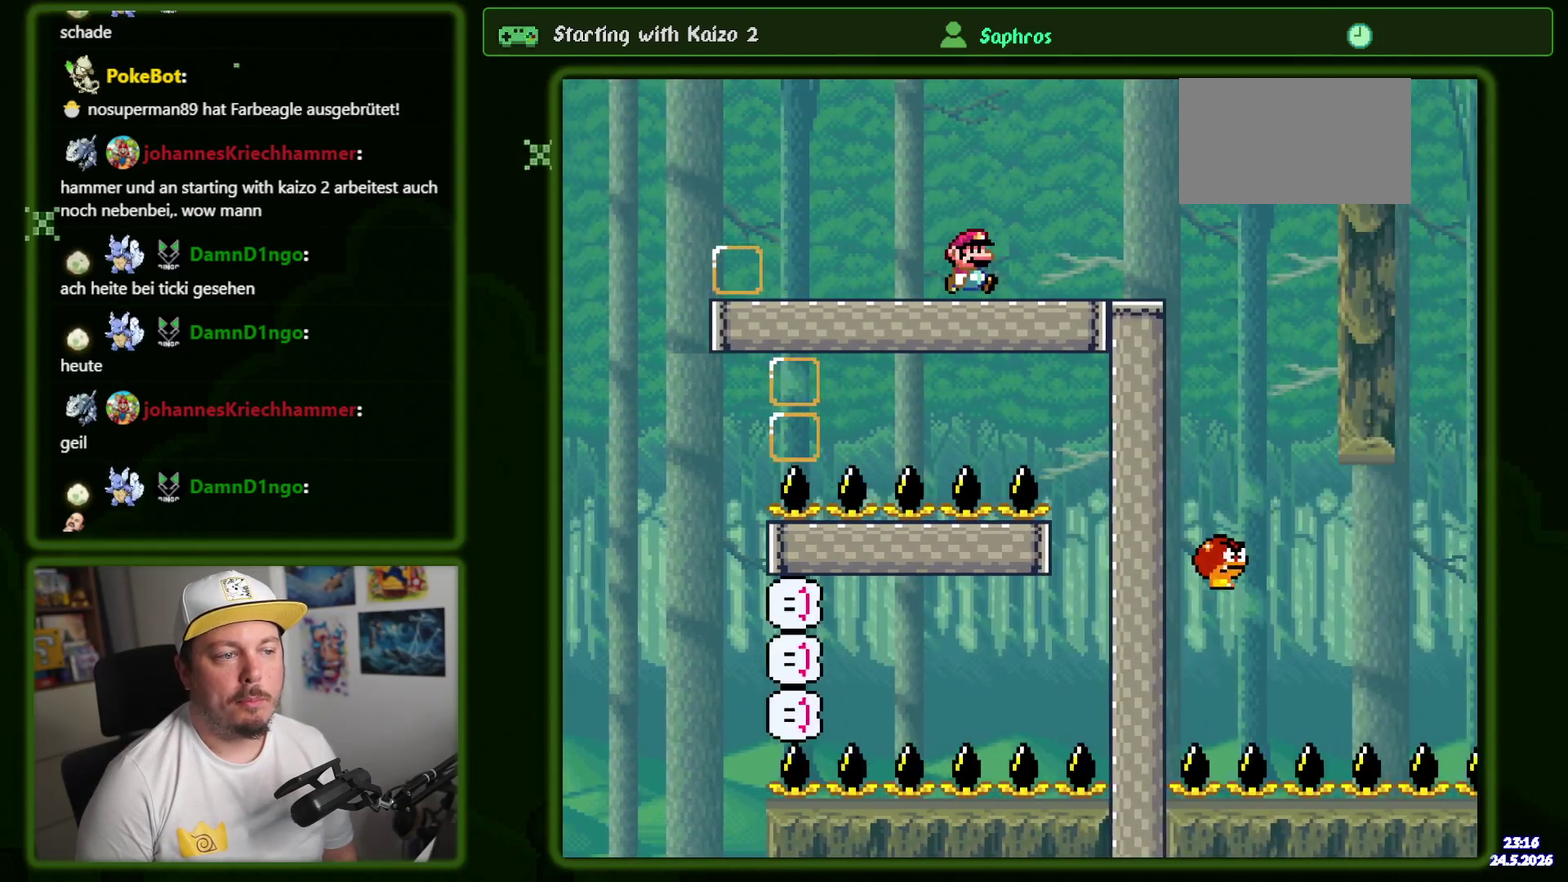
{"buttons": ["Y", "DPAD_RIGHT"], "events": []}
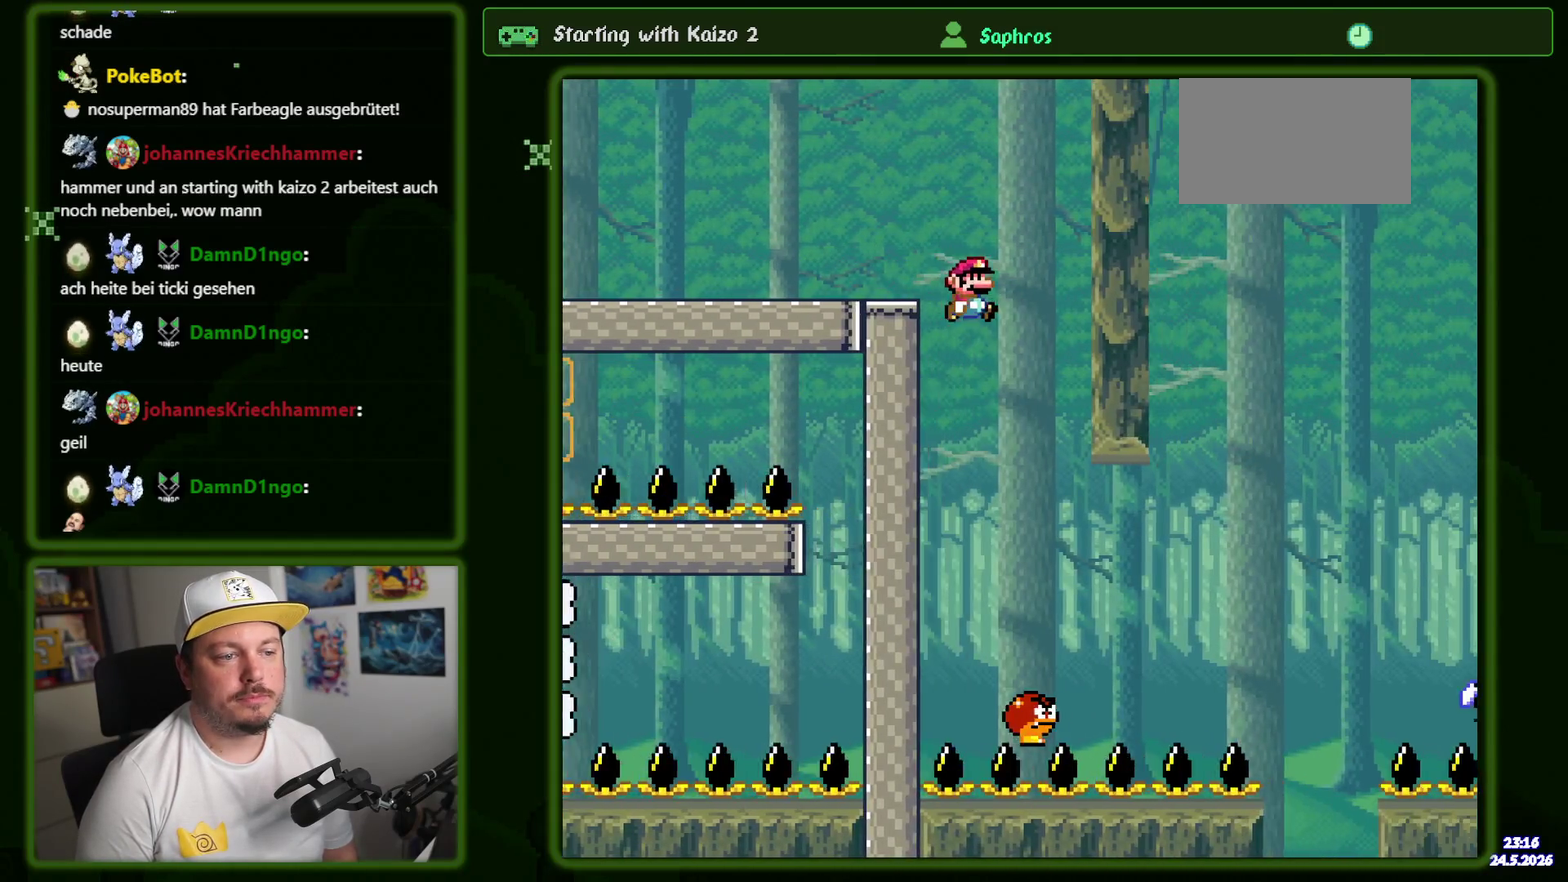
{"buttons": ["B", "Y", "DPAD_RIGHT"], "events": [[17, "DPAD_RIGHT", "up"], [50, "DPAD_LEFT", "down"], [167, "DPAD_LEFT", "up"], [217, "DPAD_RIGHT", "down"], [333, "B", "down"]]}
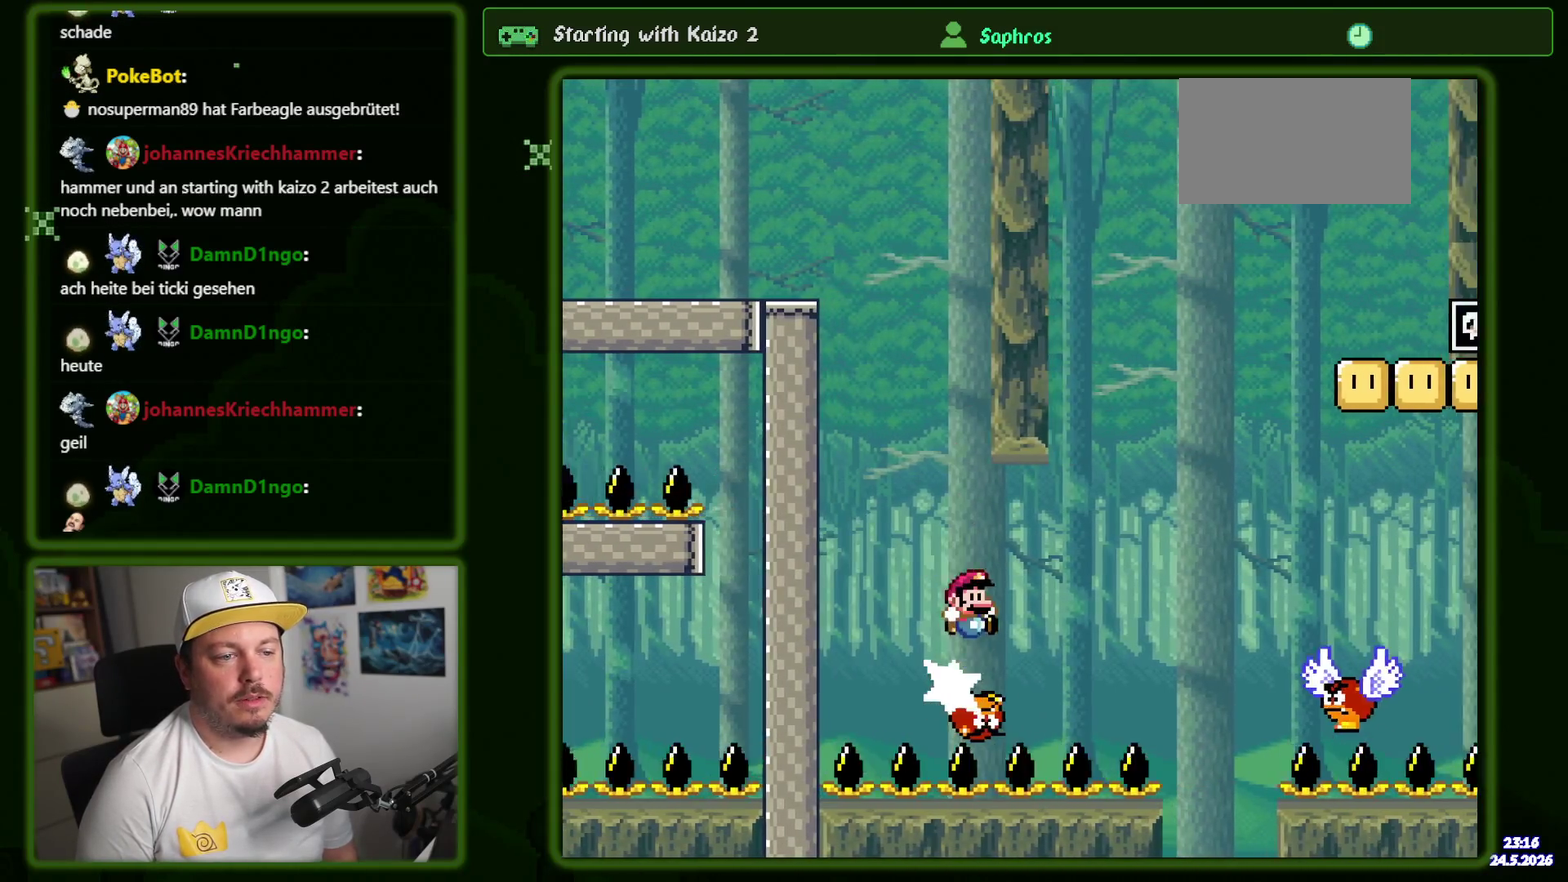
{"buttons": ["B", "Y", "DPAD_RIGHT"], "events": [[100, "B", "up"], [183, "B", "down"]]}